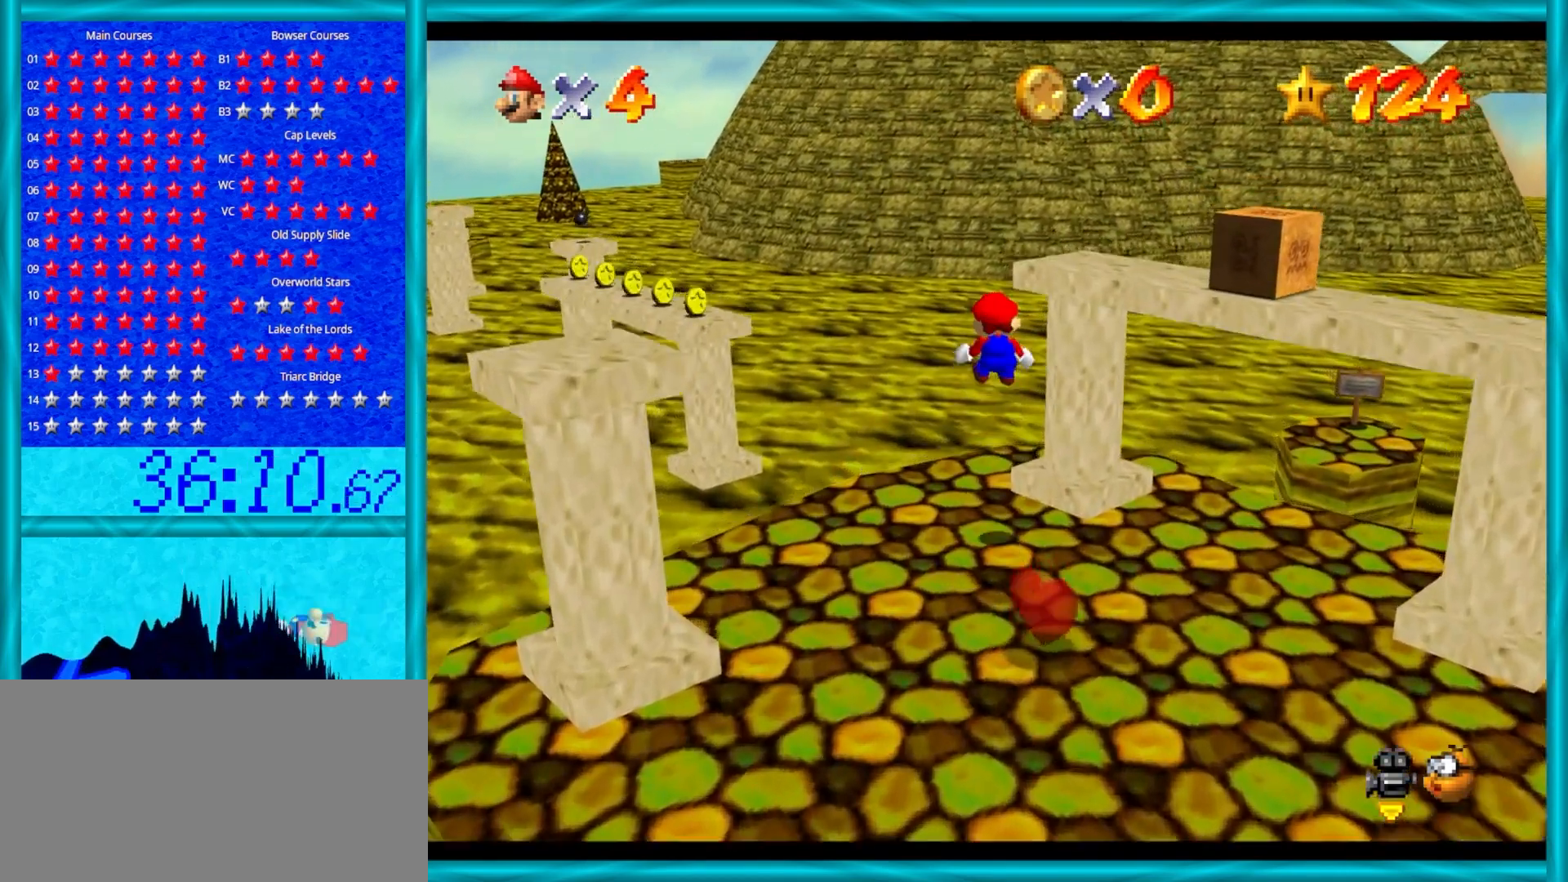
Gameplay with a controller (Nintendo layout); each line is a JSON object with the inputs held at the frame after it. "events" lists button and stick changes between this image and that frame as [ms after this image, input, new state], when the widget could be followed in between. Not read: L1 L3 R3.
{"buttons": ["A"], "left_stick": "up", "events": [[233, "Z", "up"]]}
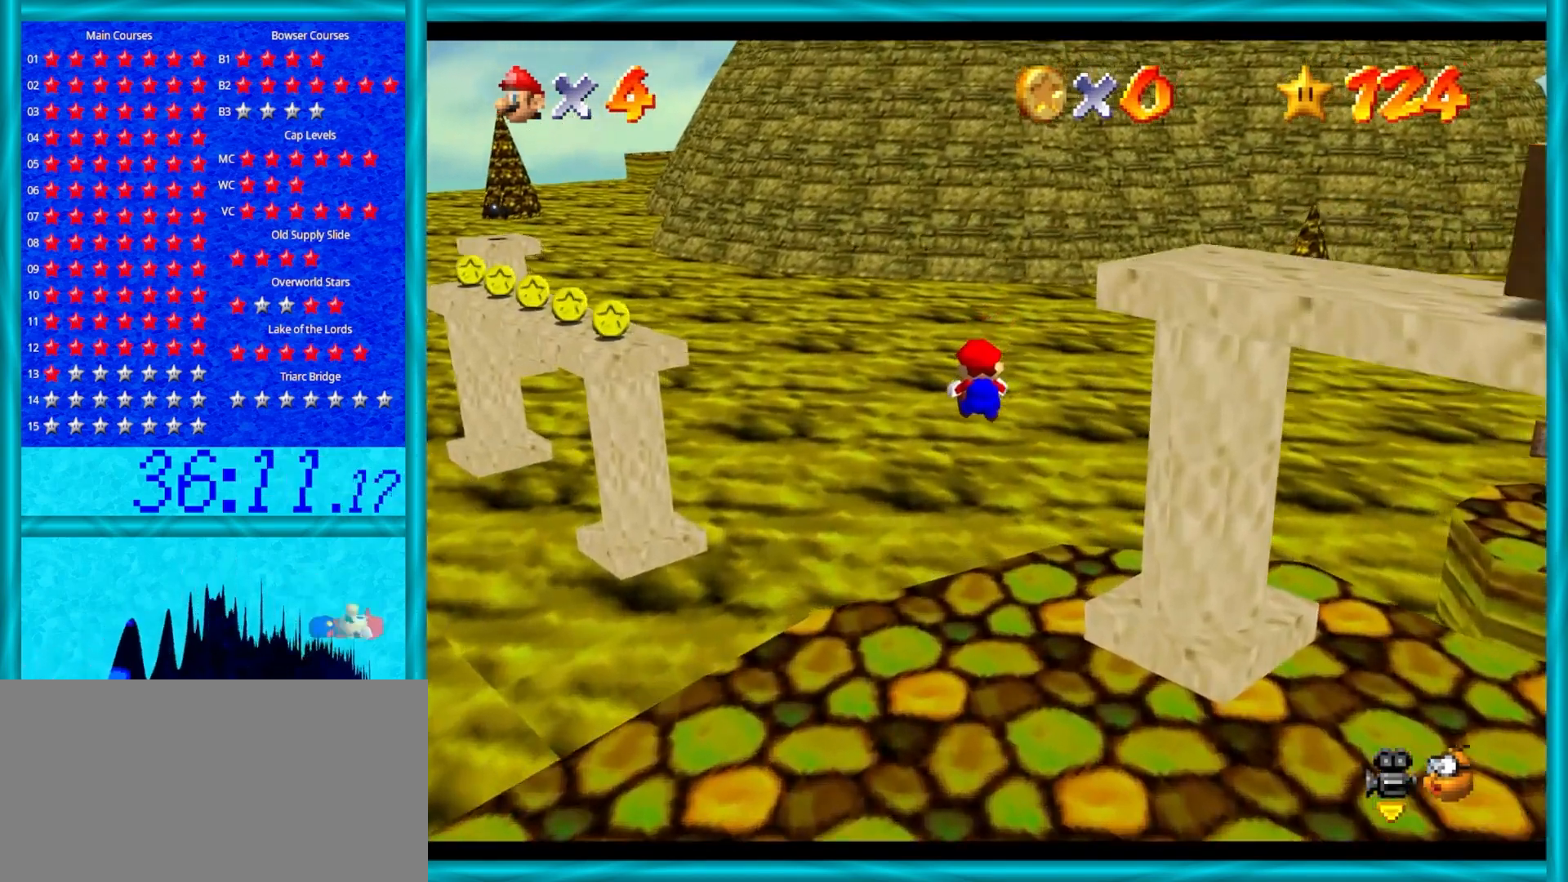
{"buttons": ["A"], "left_stick": "up", "events": [[200, "A", "up"], [350, "A", "down"]]}
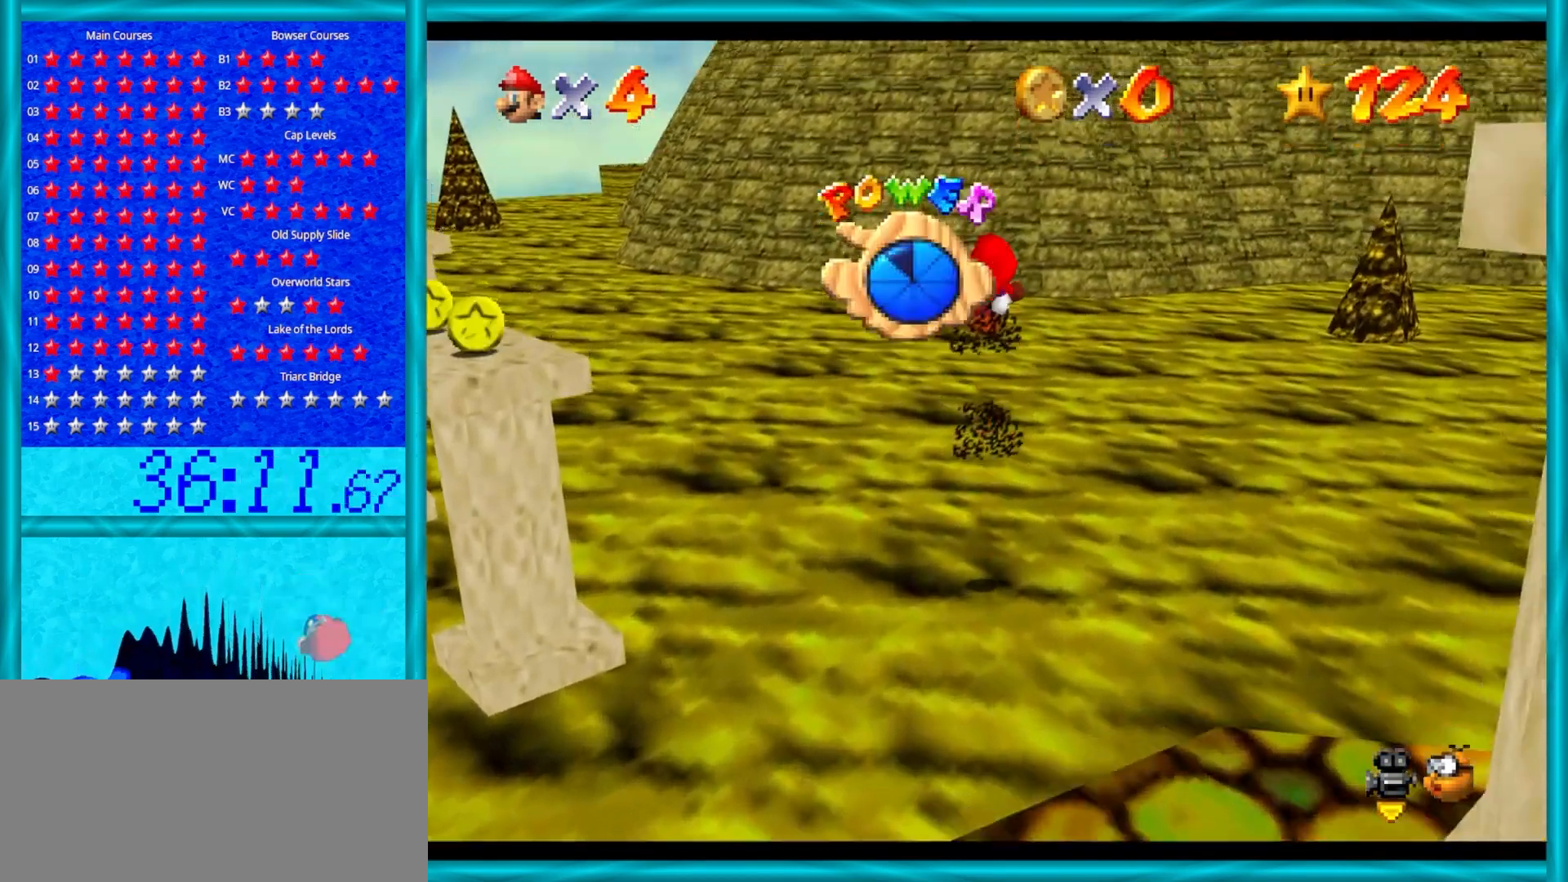
{"buttons": ["A"], "left_stick": "up", "events": []}
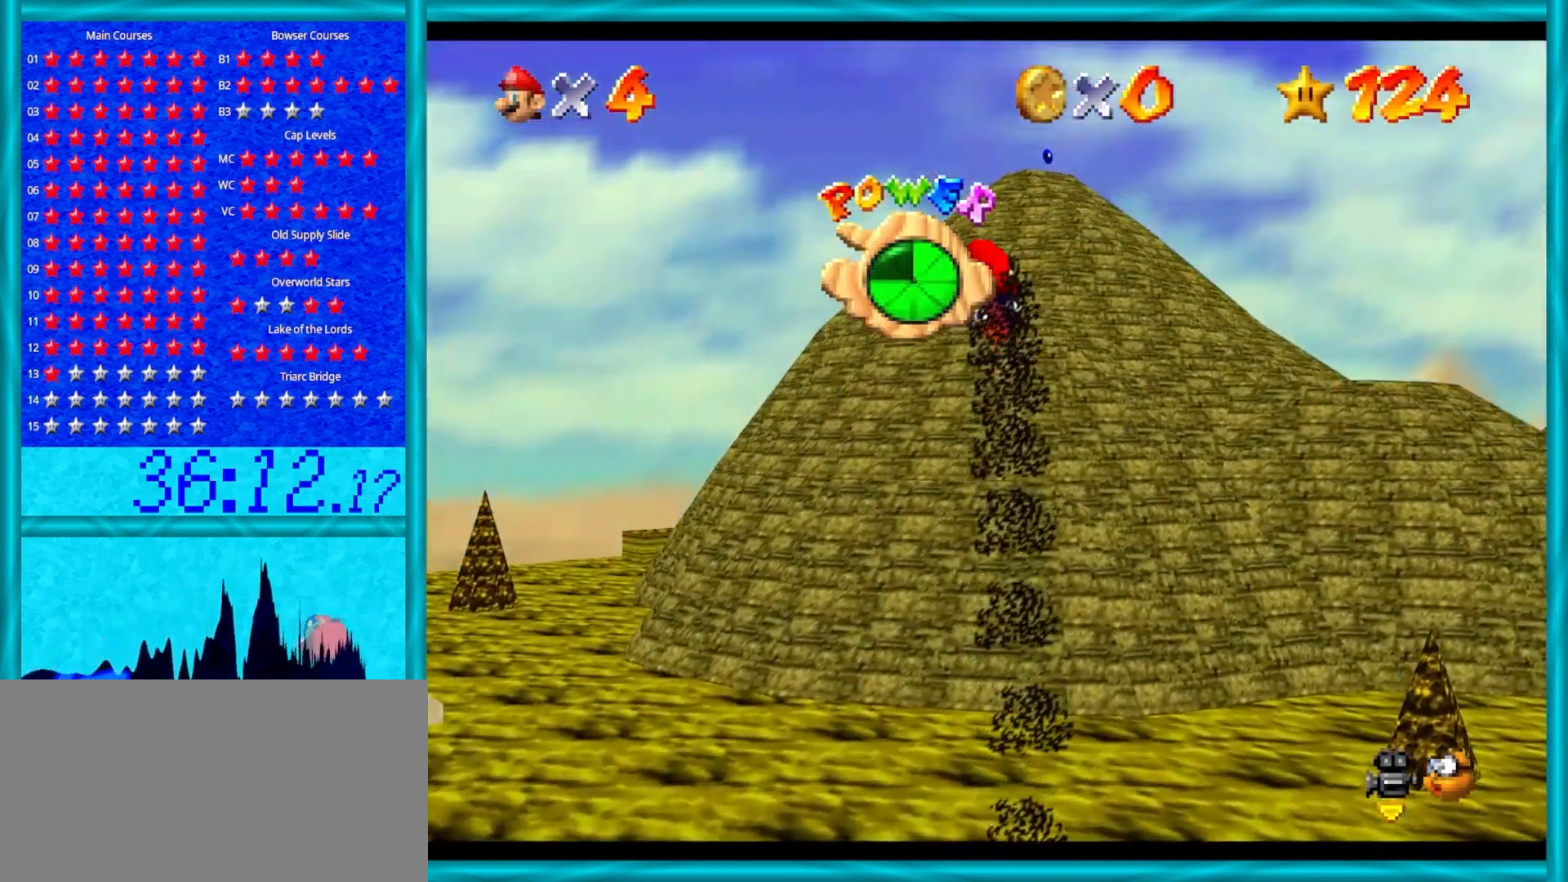
{"buttons": ["A"], "left_stick": "up", "events": []}
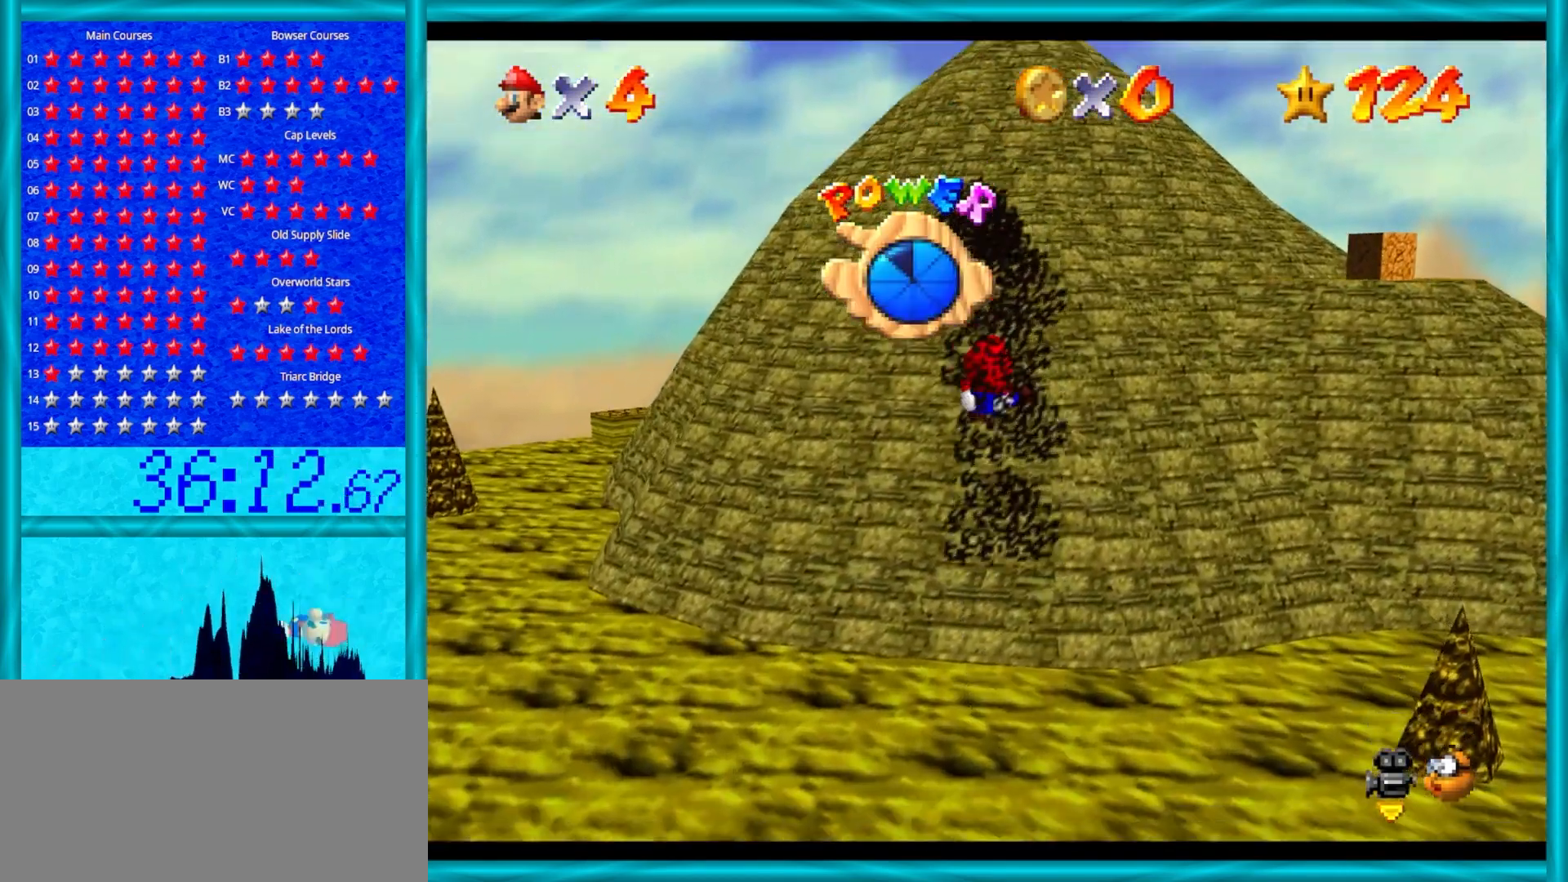
{"buttons": ["A"], "left_stick": "up", "events": []}
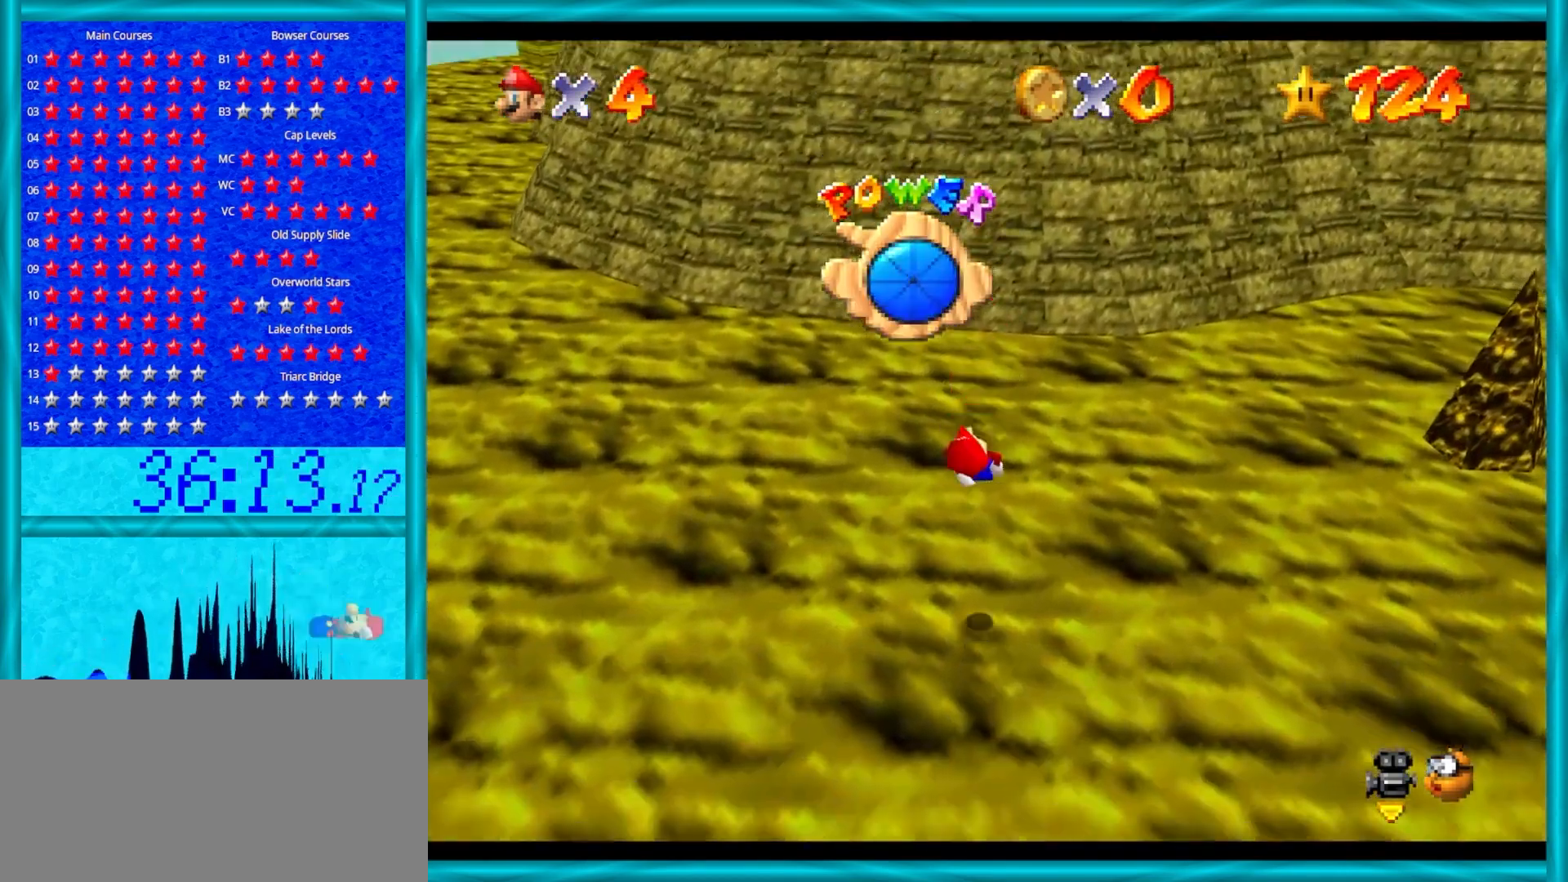
{"buttons": ["A"], "left_stick": "up", "events": []}
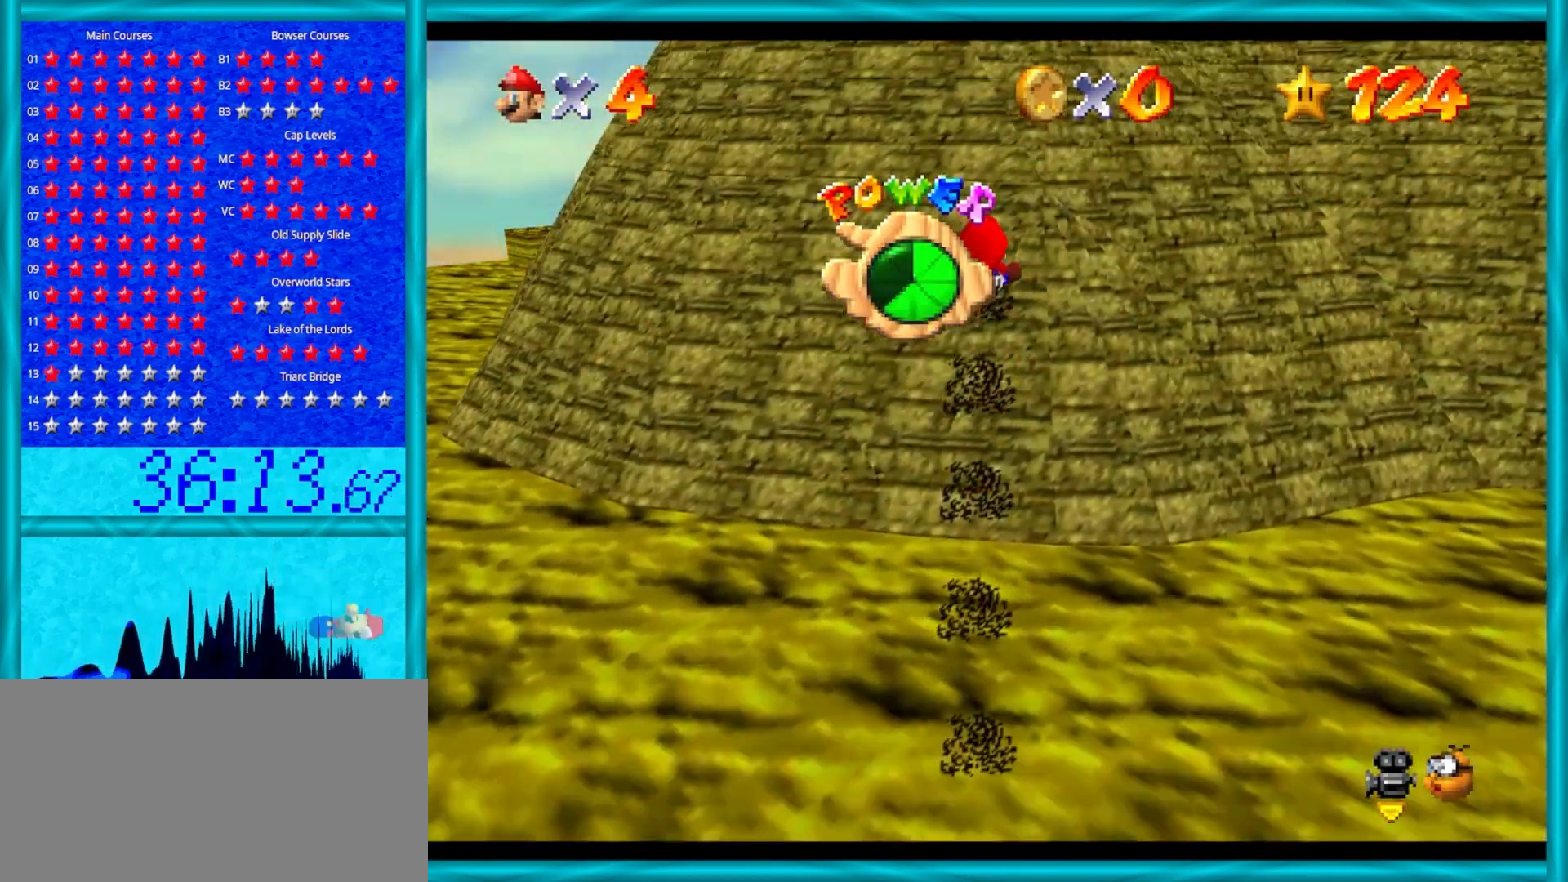
{"buttons": ["A"], "left_stick": "up", "events": []}
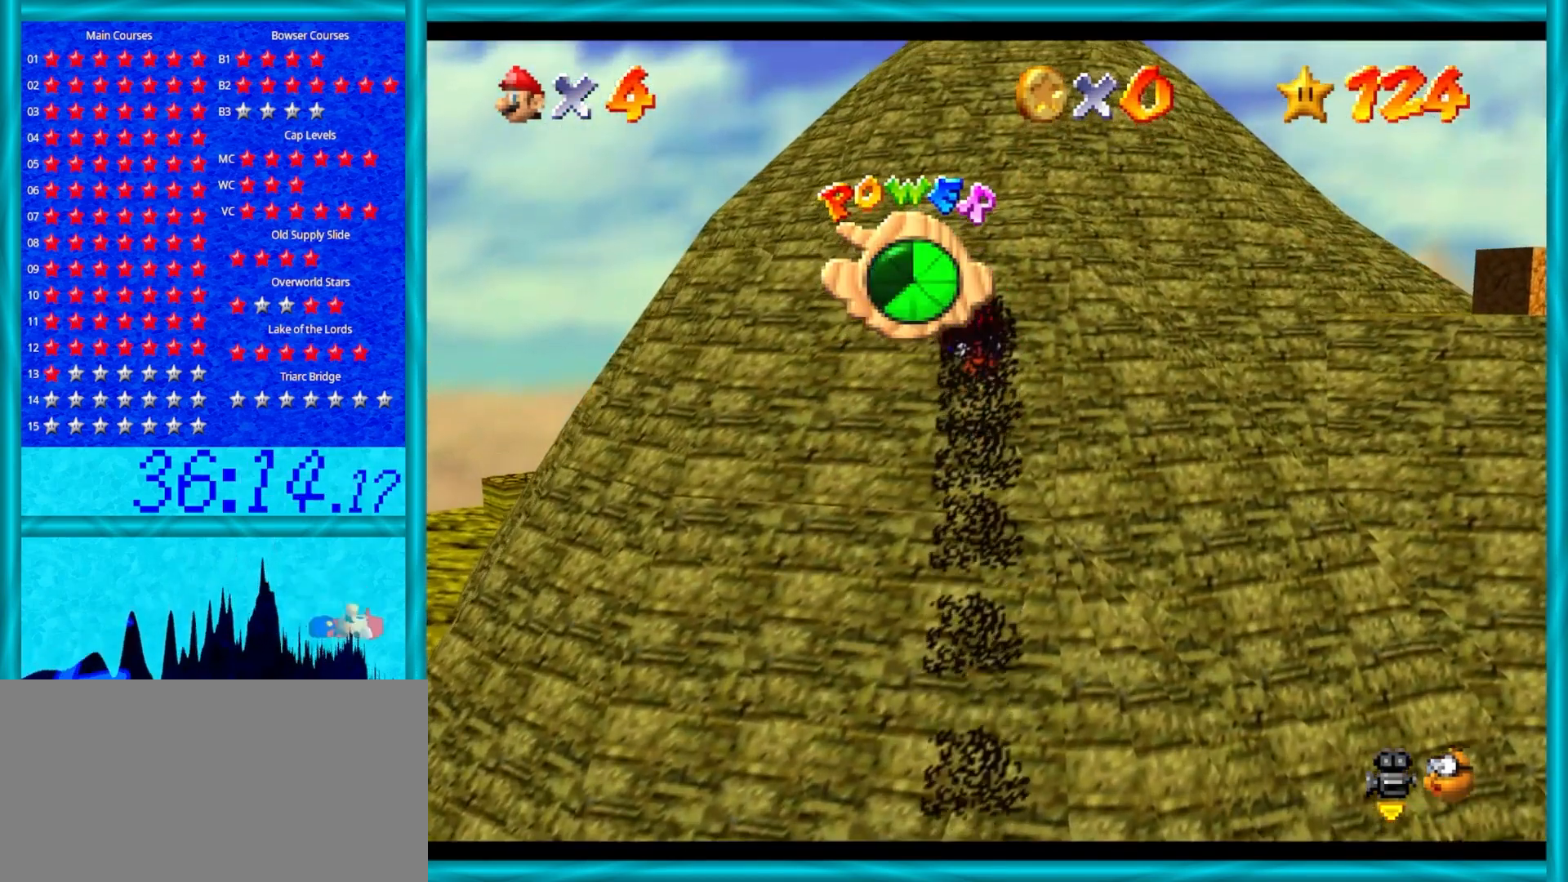
{"buttons": ["A"], "left_stick": "up", "events": []}
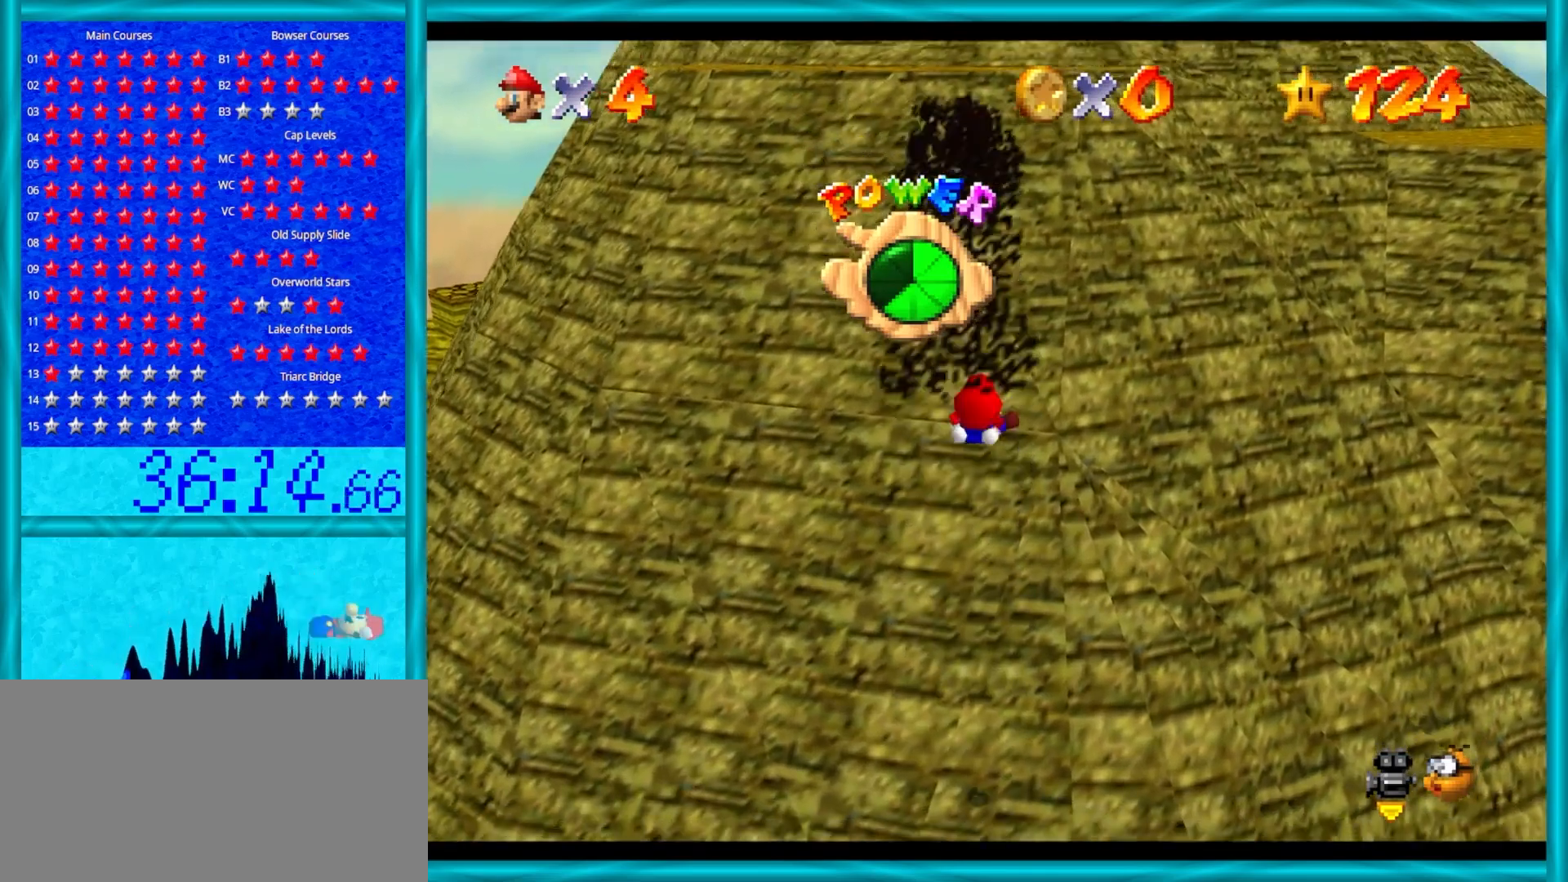
{"buttons": ["A"], "left_stick": "up", "events": []}
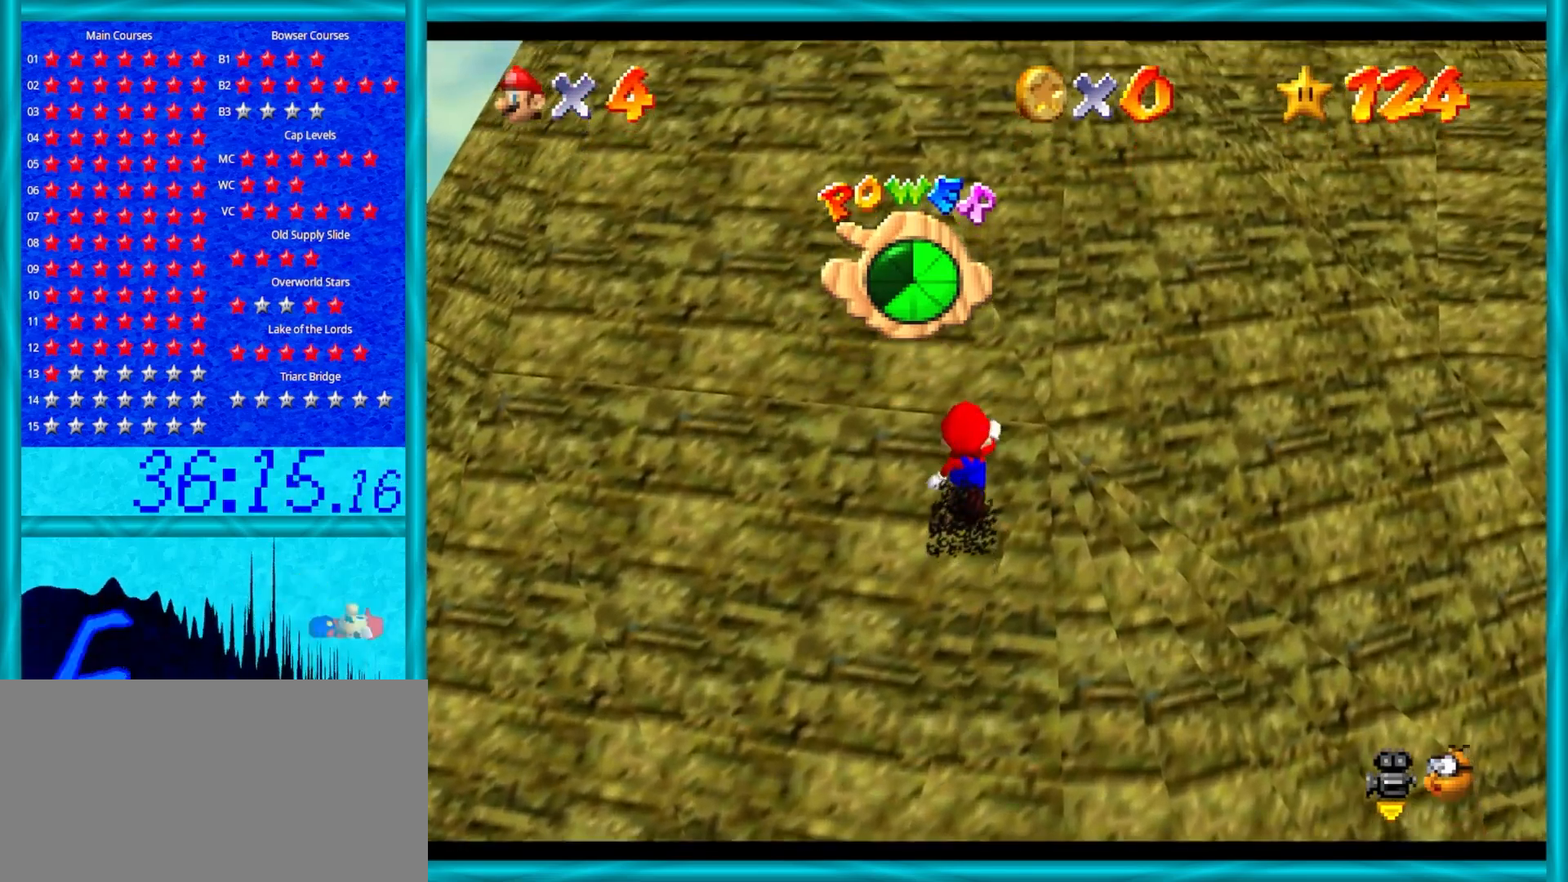
{"buttons": ["A", "B"], "left_stick": "up", "events": [[50, "B", "down"], [250, "B", "up"], [433, "B", "down"]]}
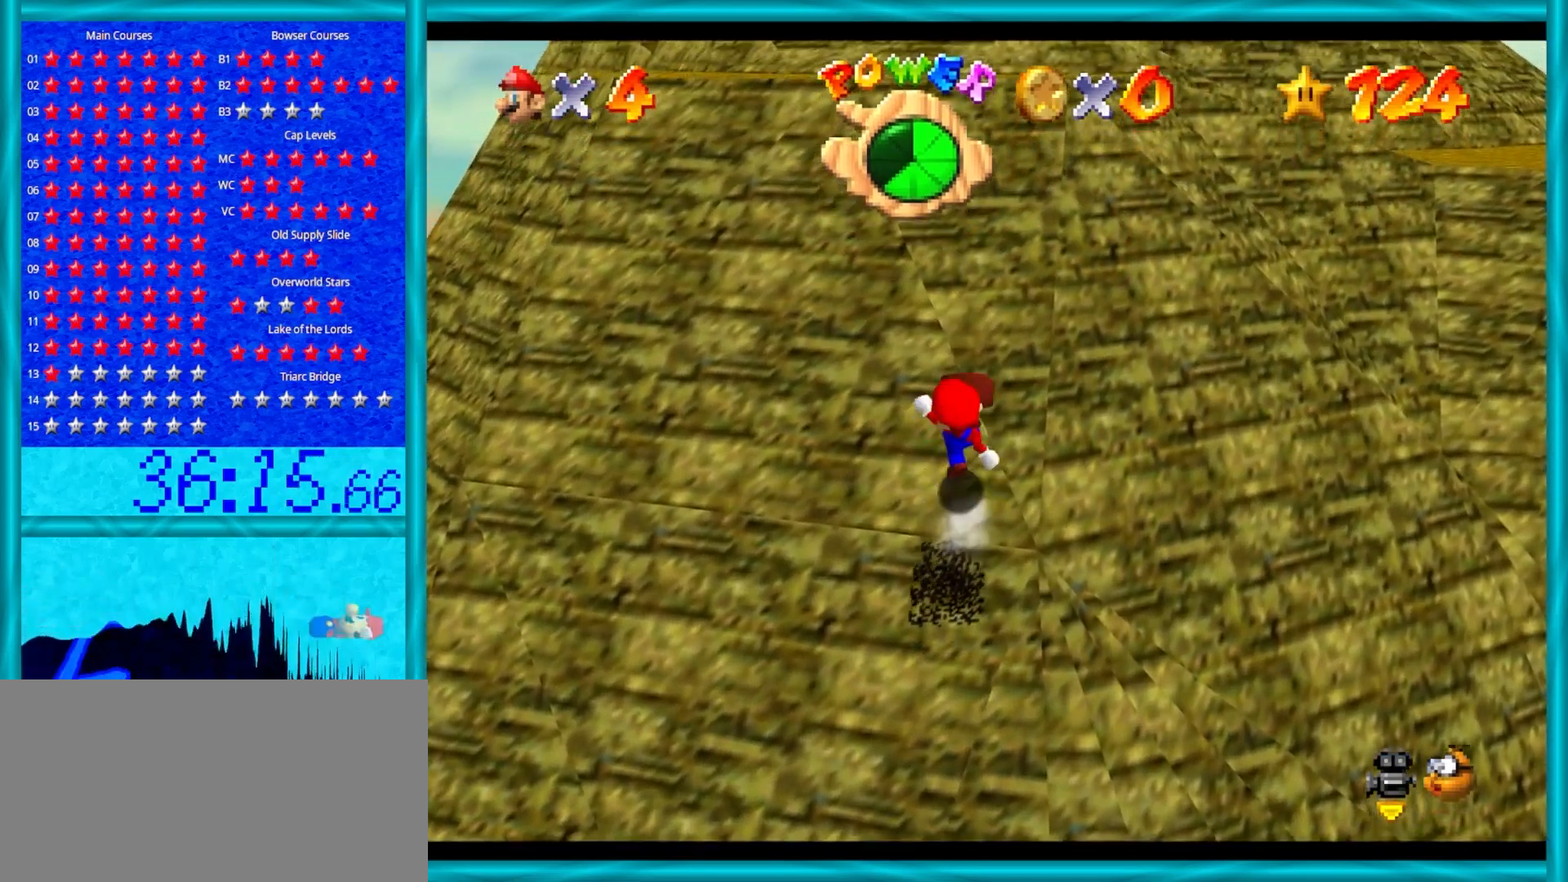
{"buttons": ["A"], "left_stick": "up", "events": [[83, "B", "up"], [267, "B", "down"], [433, "B", "up"]]}
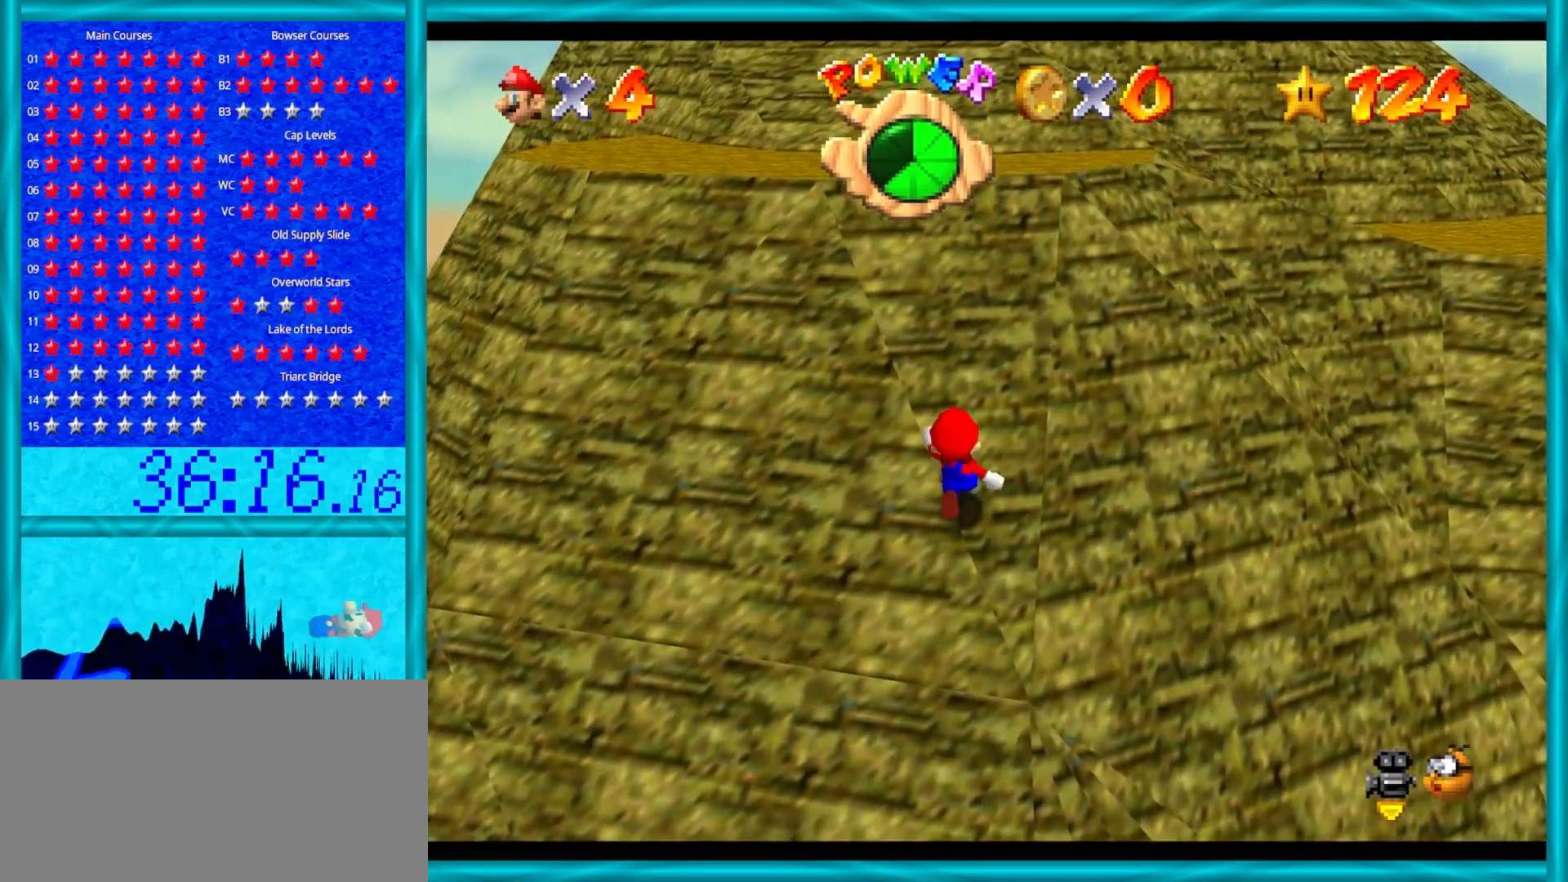
{"buttons": ["A", "B"], "left_stick": "up", "events": [[100, "B", "down"], [283, "B", "up"], [450, "B", "down"]]}
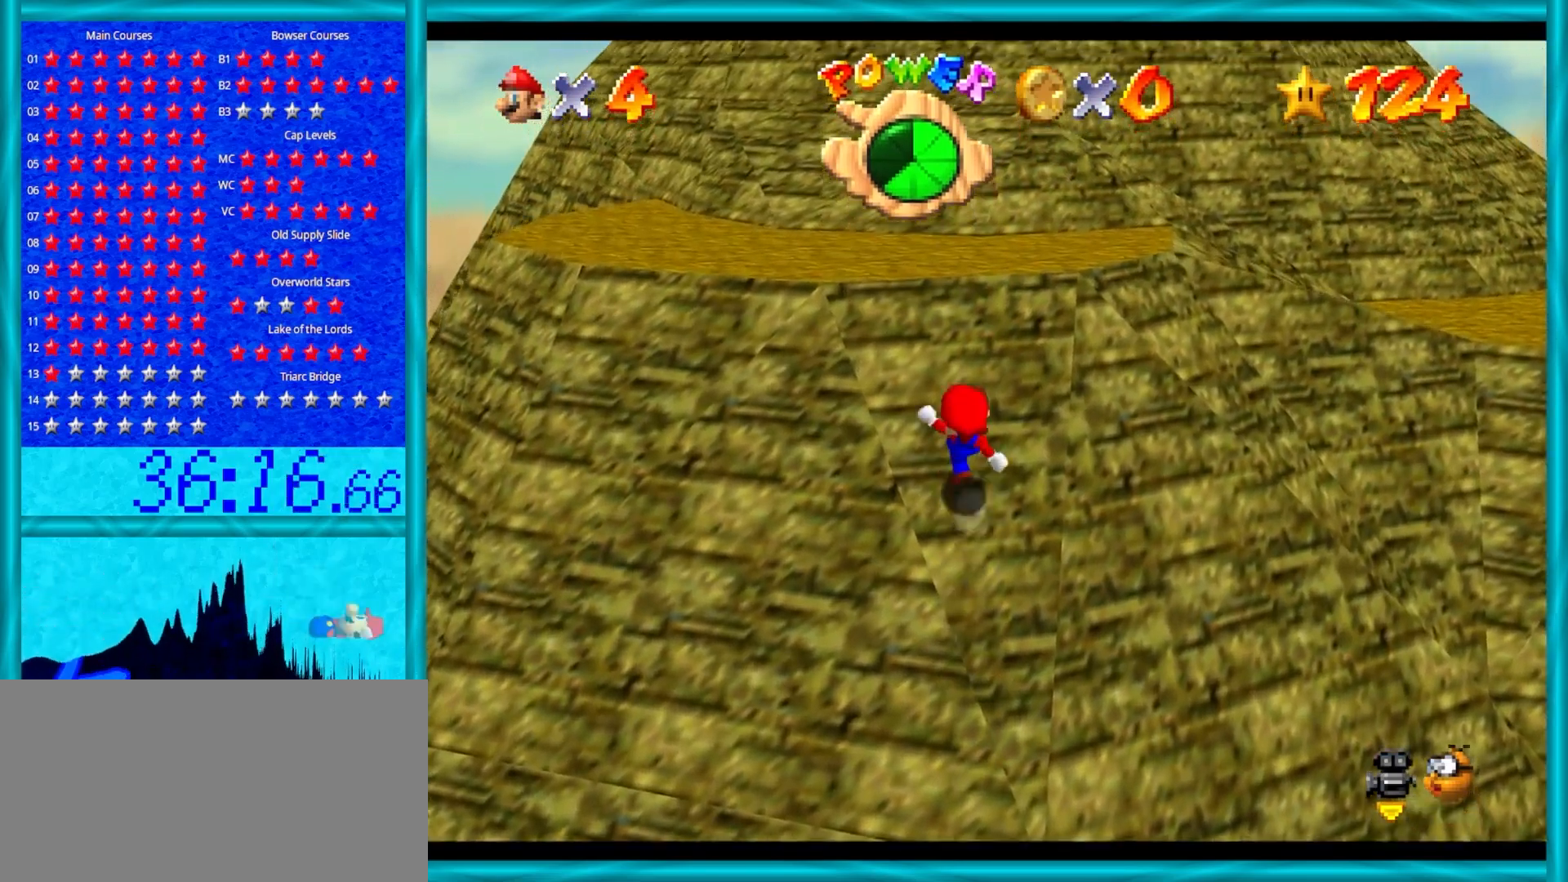
{"buttons": ["A"], "left_stick": "up", "events": [[100, "B", "up"], [300, "B", "down"], [483, "B", "up"]]}
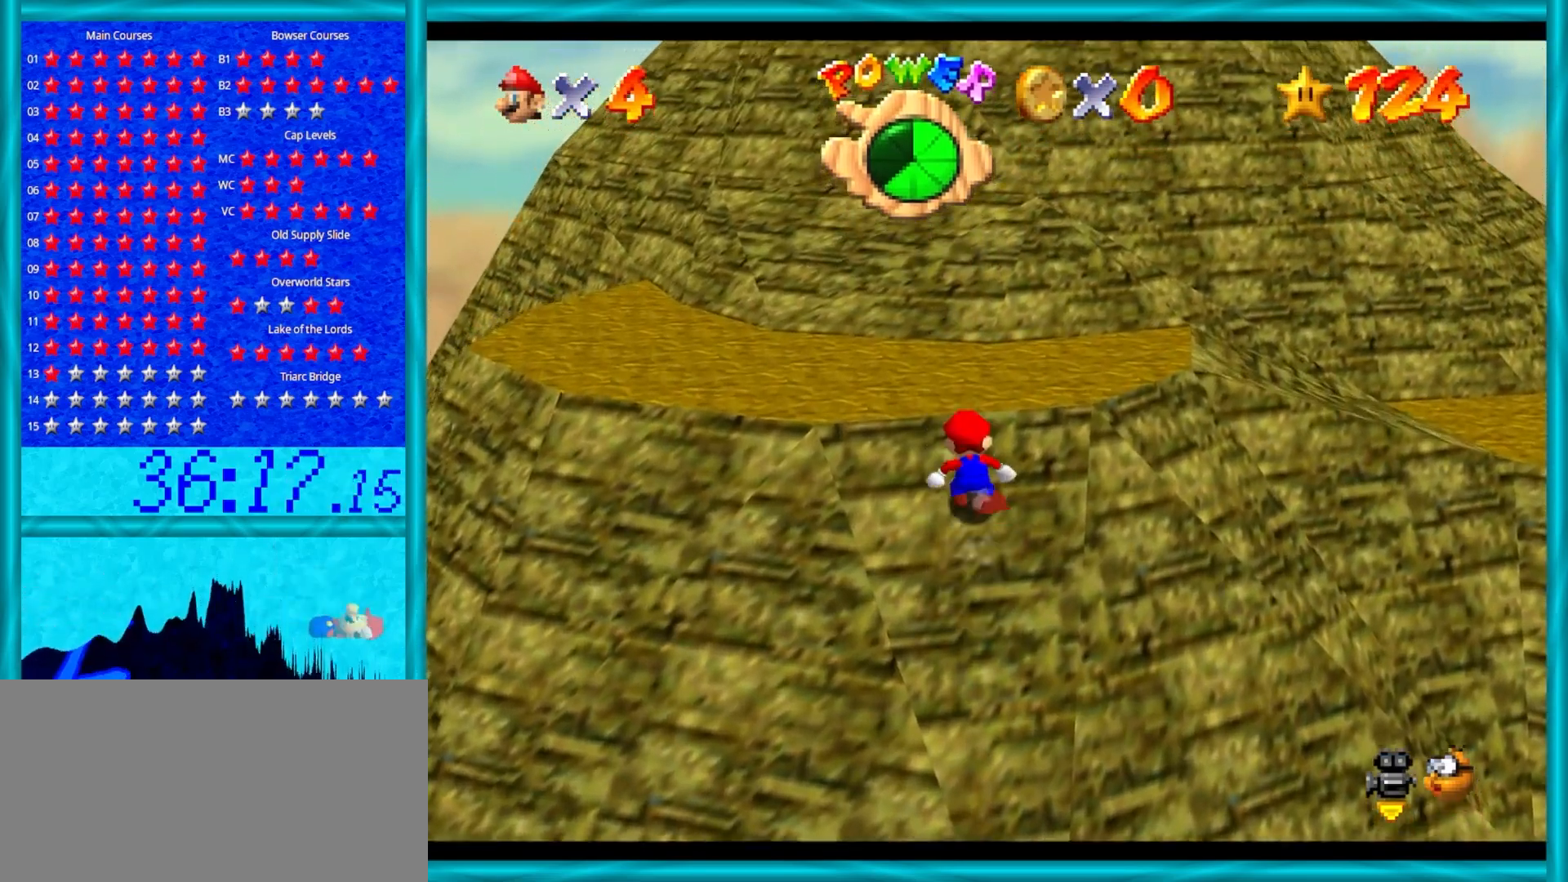
{"buttons": [], "left_stick": "up", "events": [[167, "B", "down"], [350, "B", "up"], [417, "A", "up"]]}
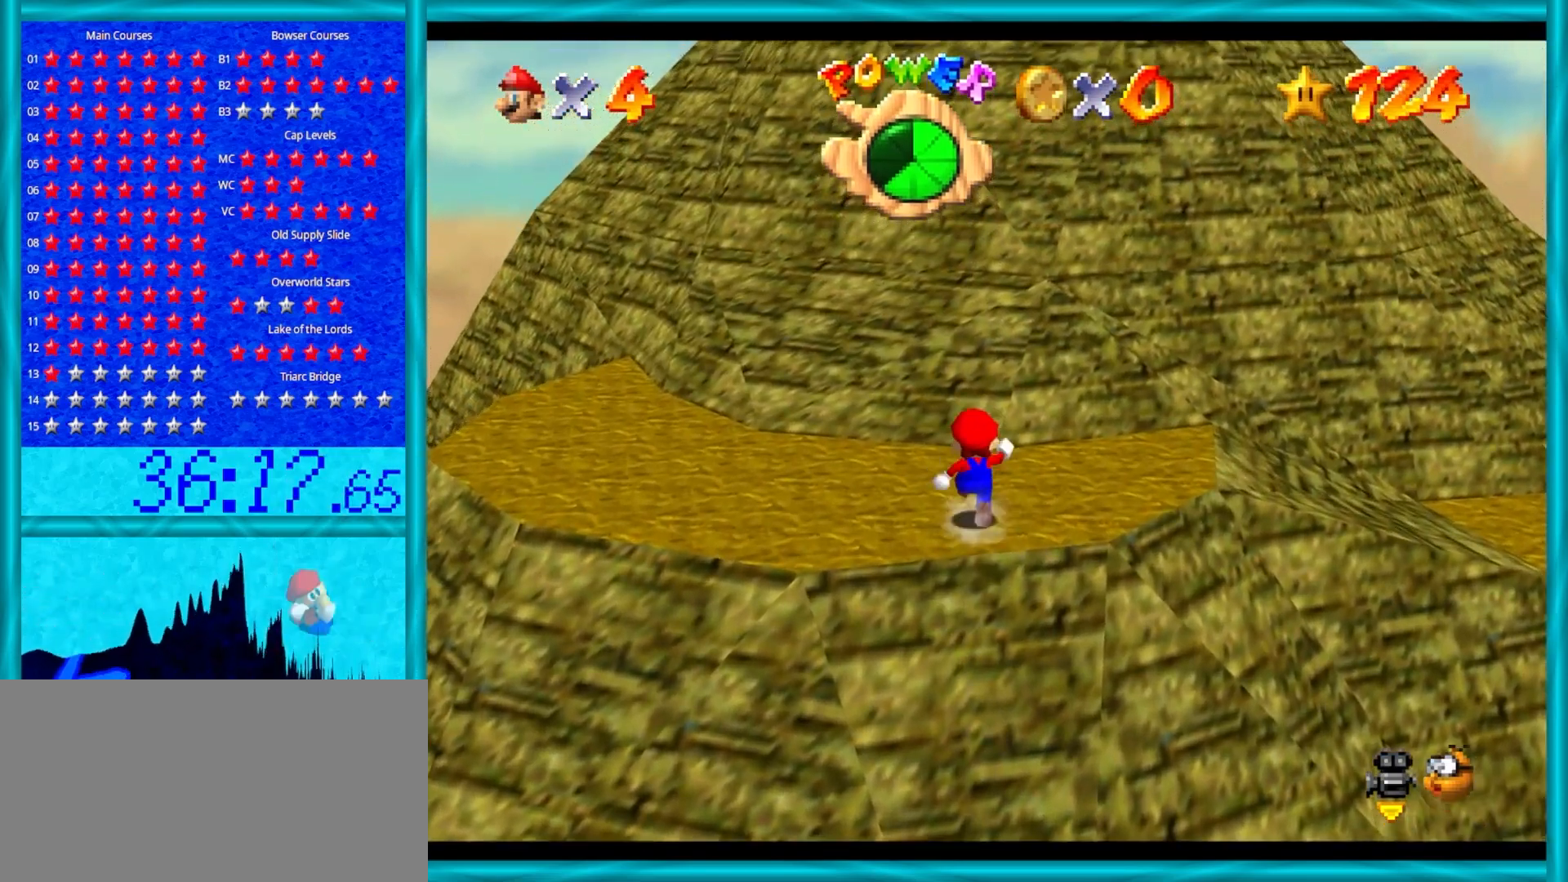
{"buttons": ["A"], "left_stick": "up-right", "events": [[67, "A", "down"], [367, "left_stick", "up-right"]]}
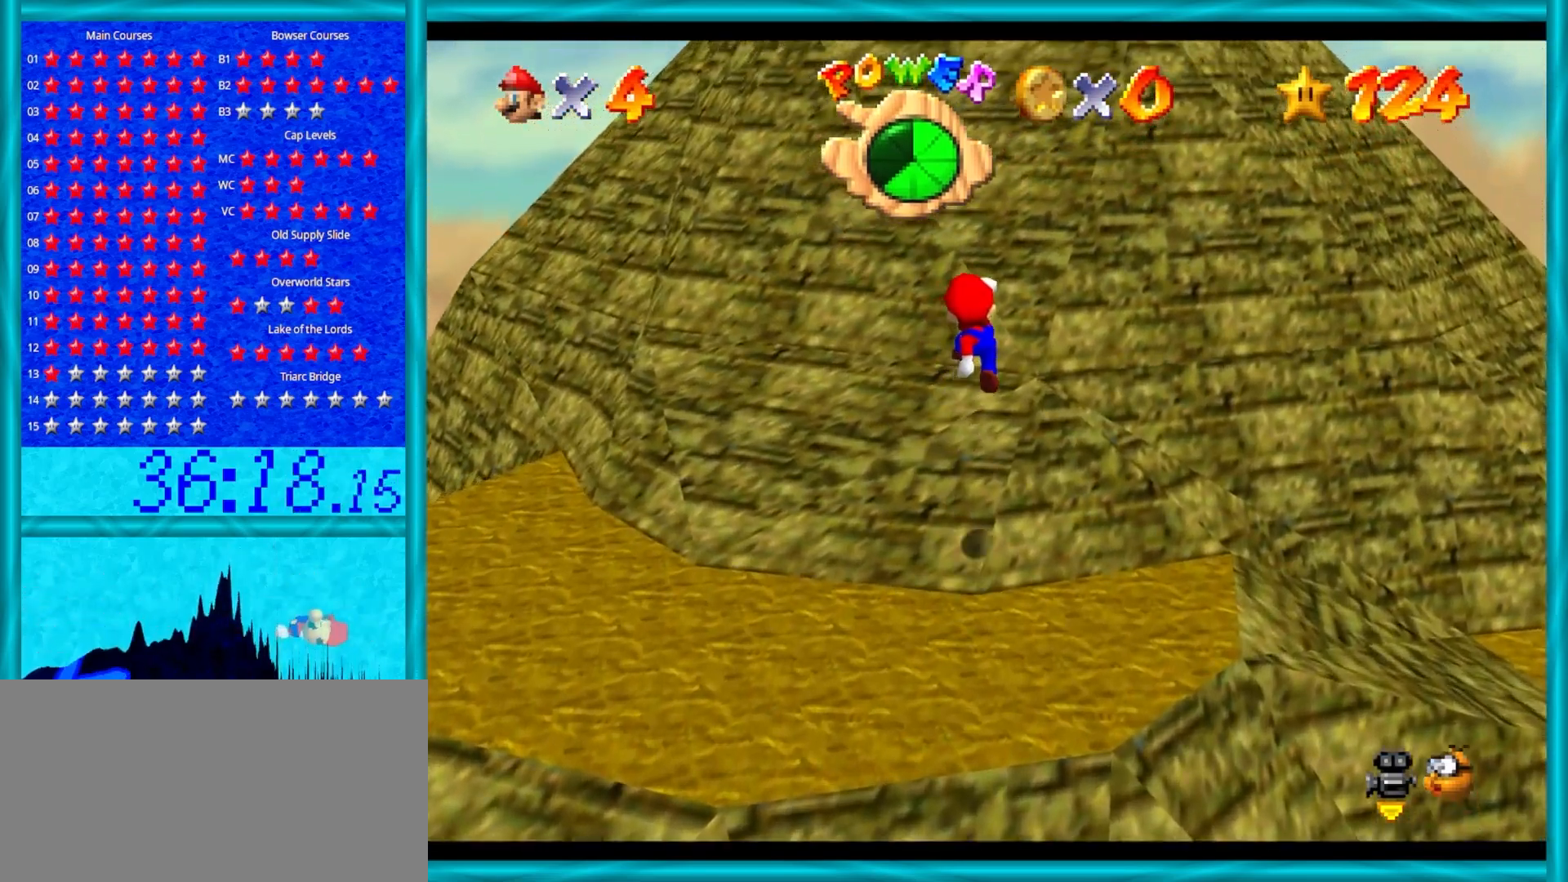
{"buttons": ["A"], "left_stick": "up", "events": [[33, "A", "up"], [67, "left_stick", "up"], [300, "A", "down"]]}
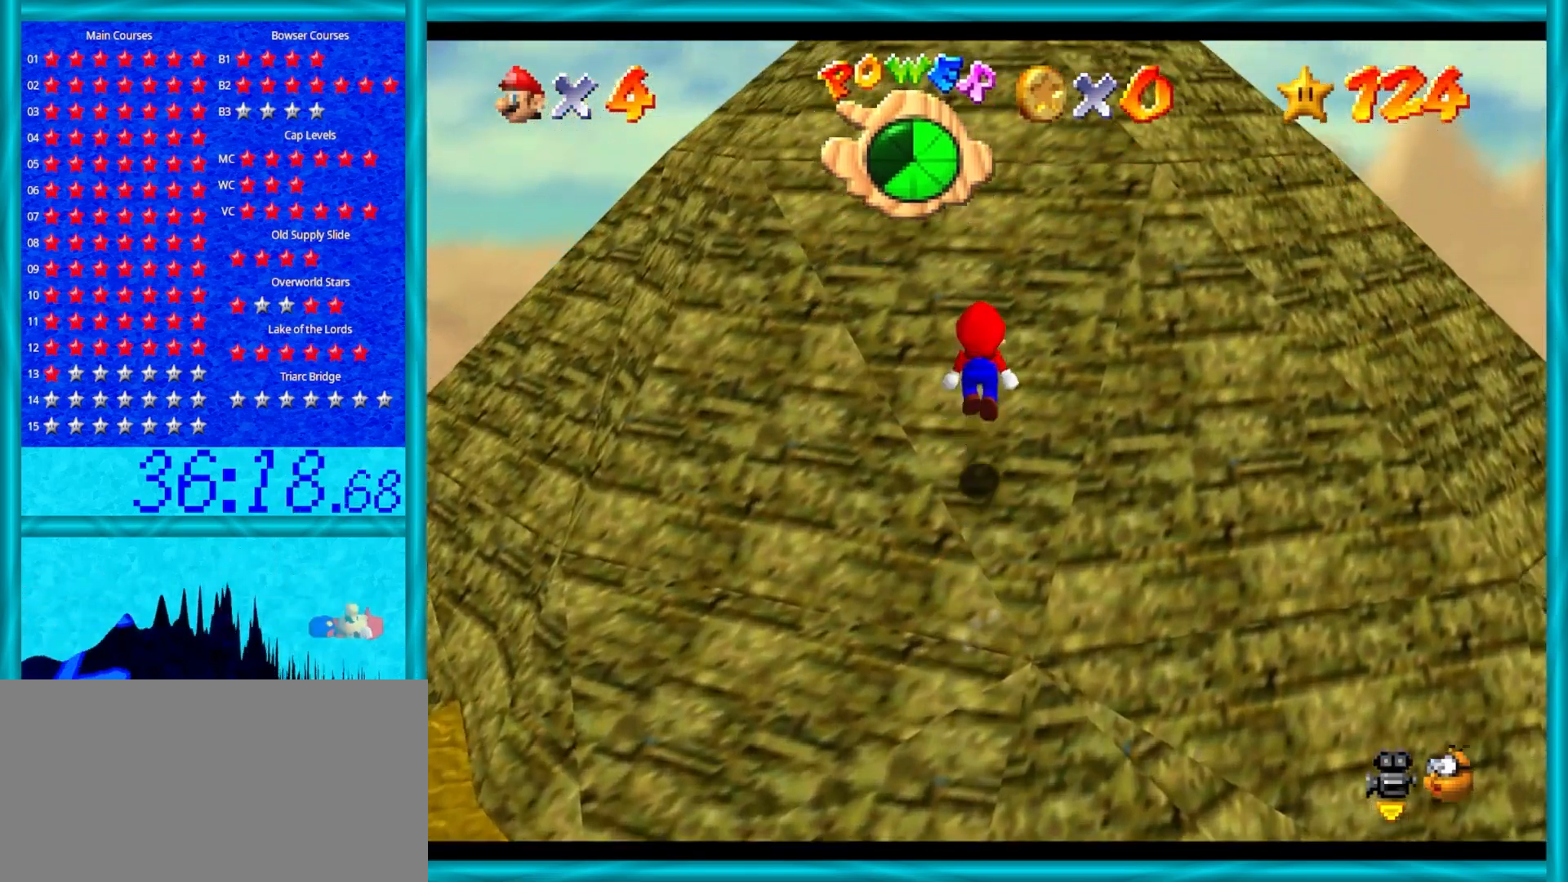
{"buttons": ["A"], "left_stick": "up", "events": []}
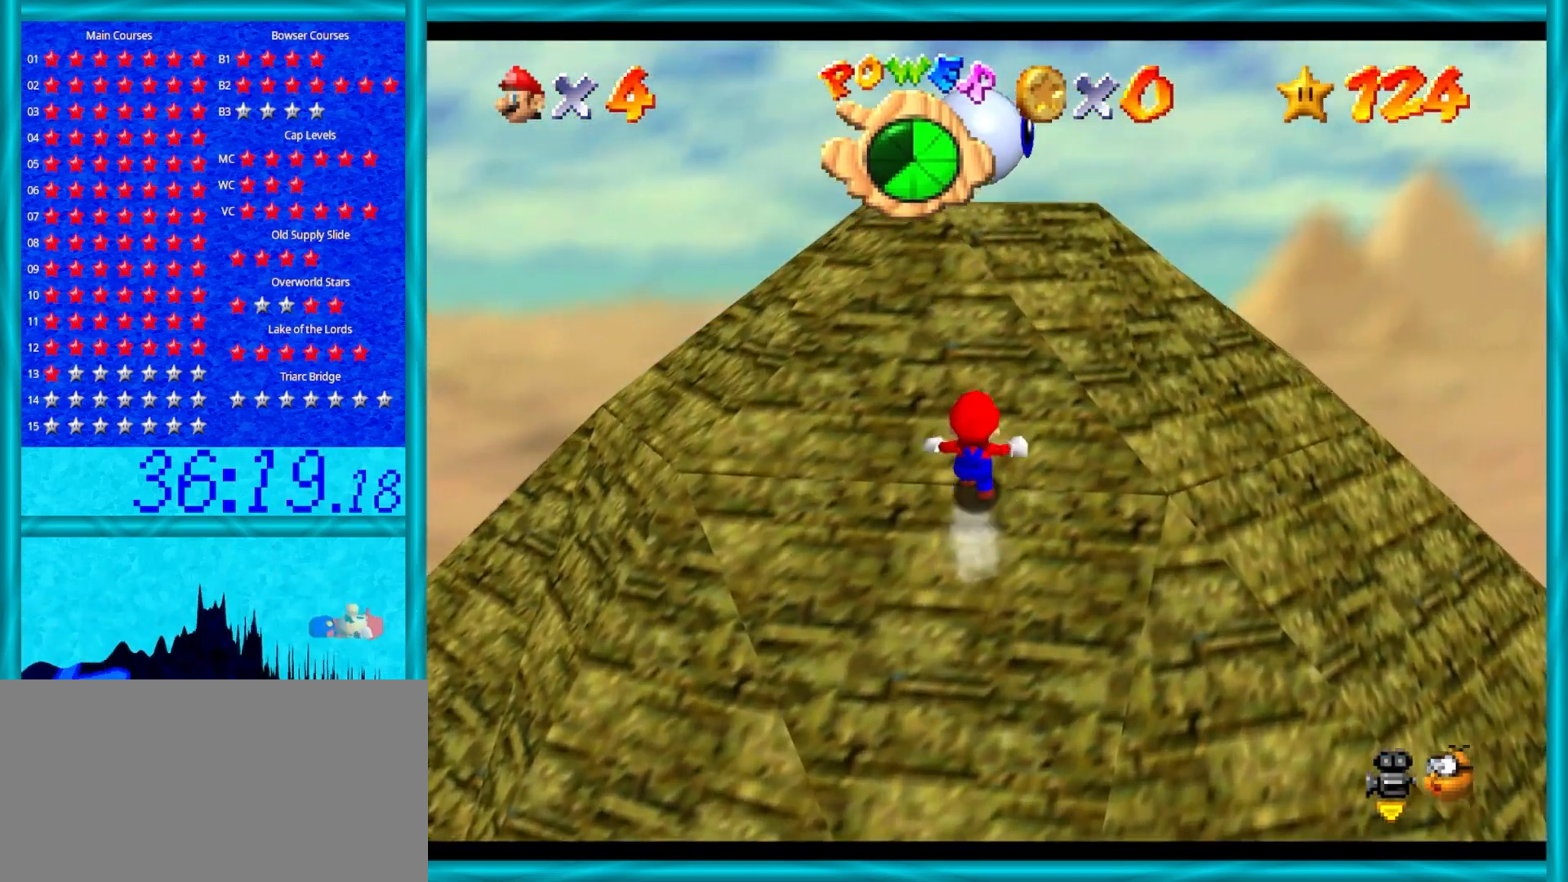
{"buttons": [], "left_stick": "up", "events": [[33, "A", "up"]]}
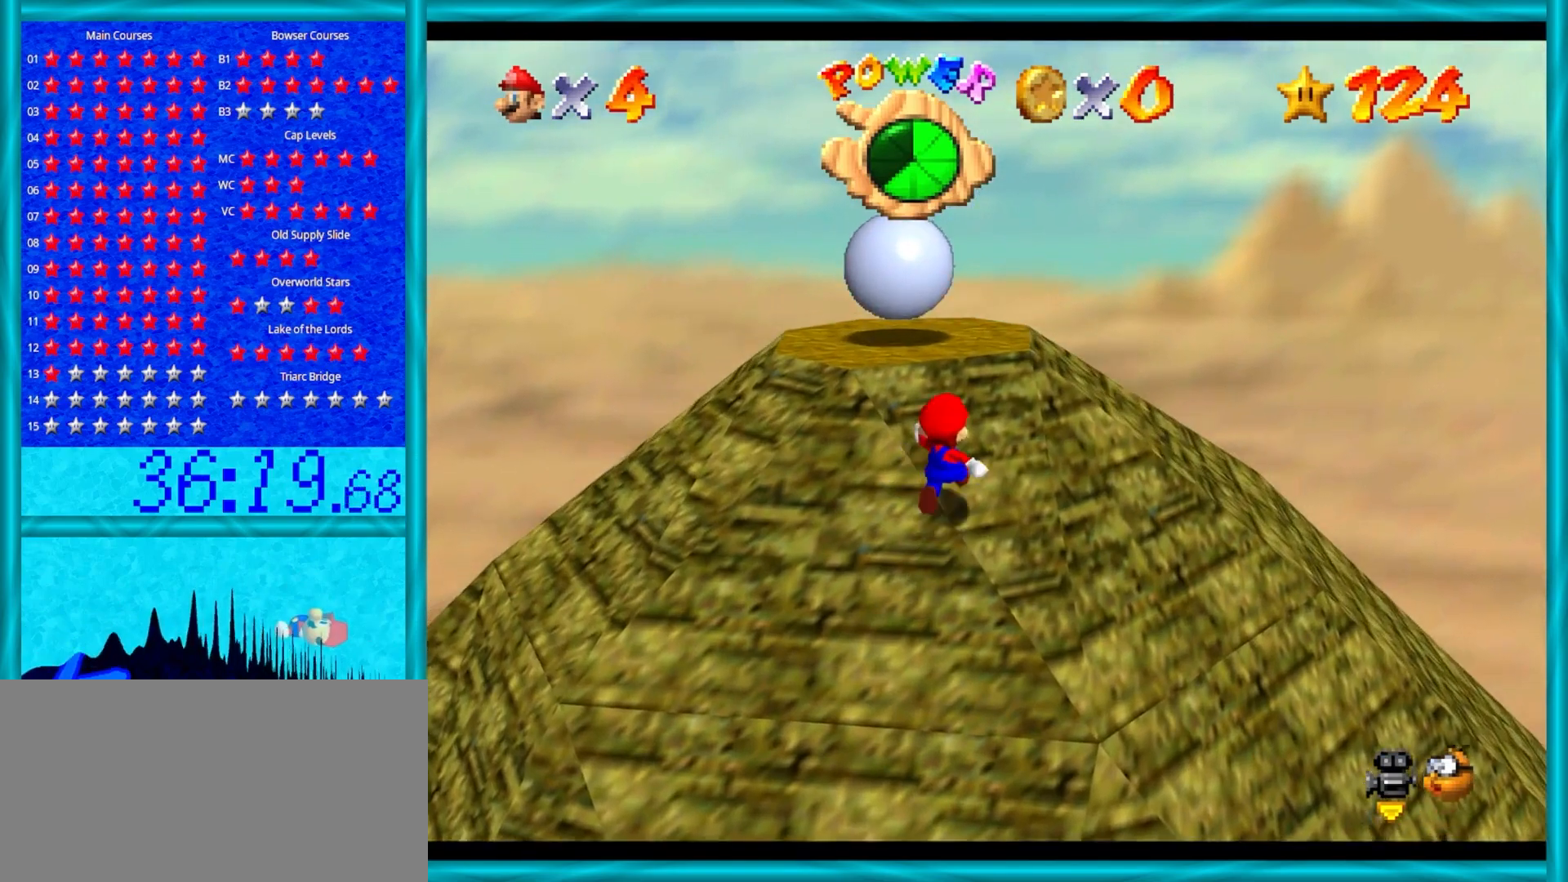
{"buttons": [], "left_stick": "up", "events": []}
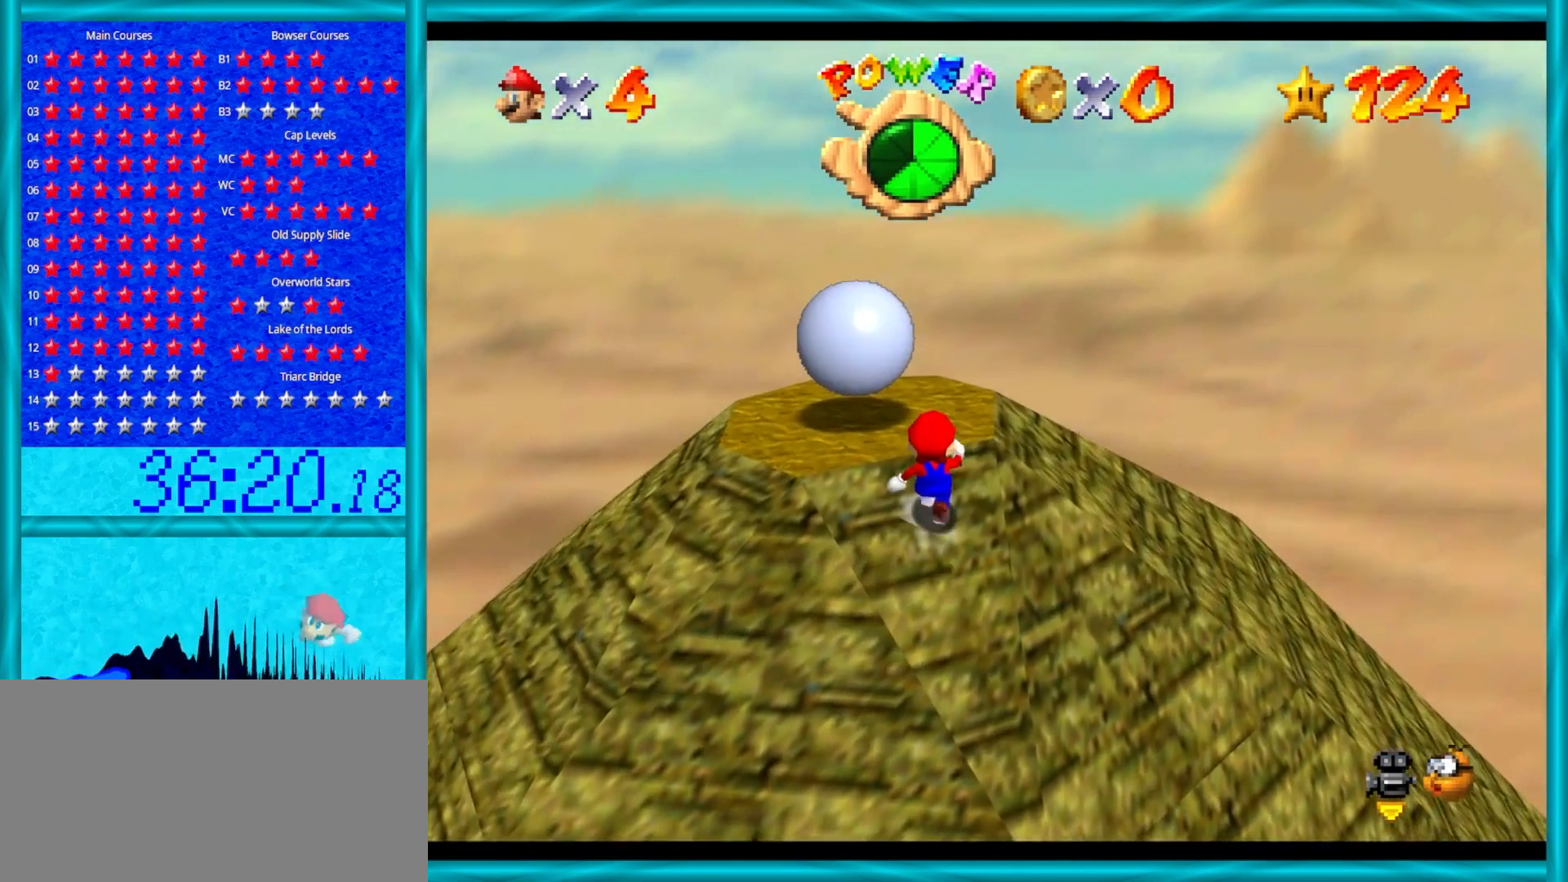
{"buttons": [], "left_stick": "up", "events": []}
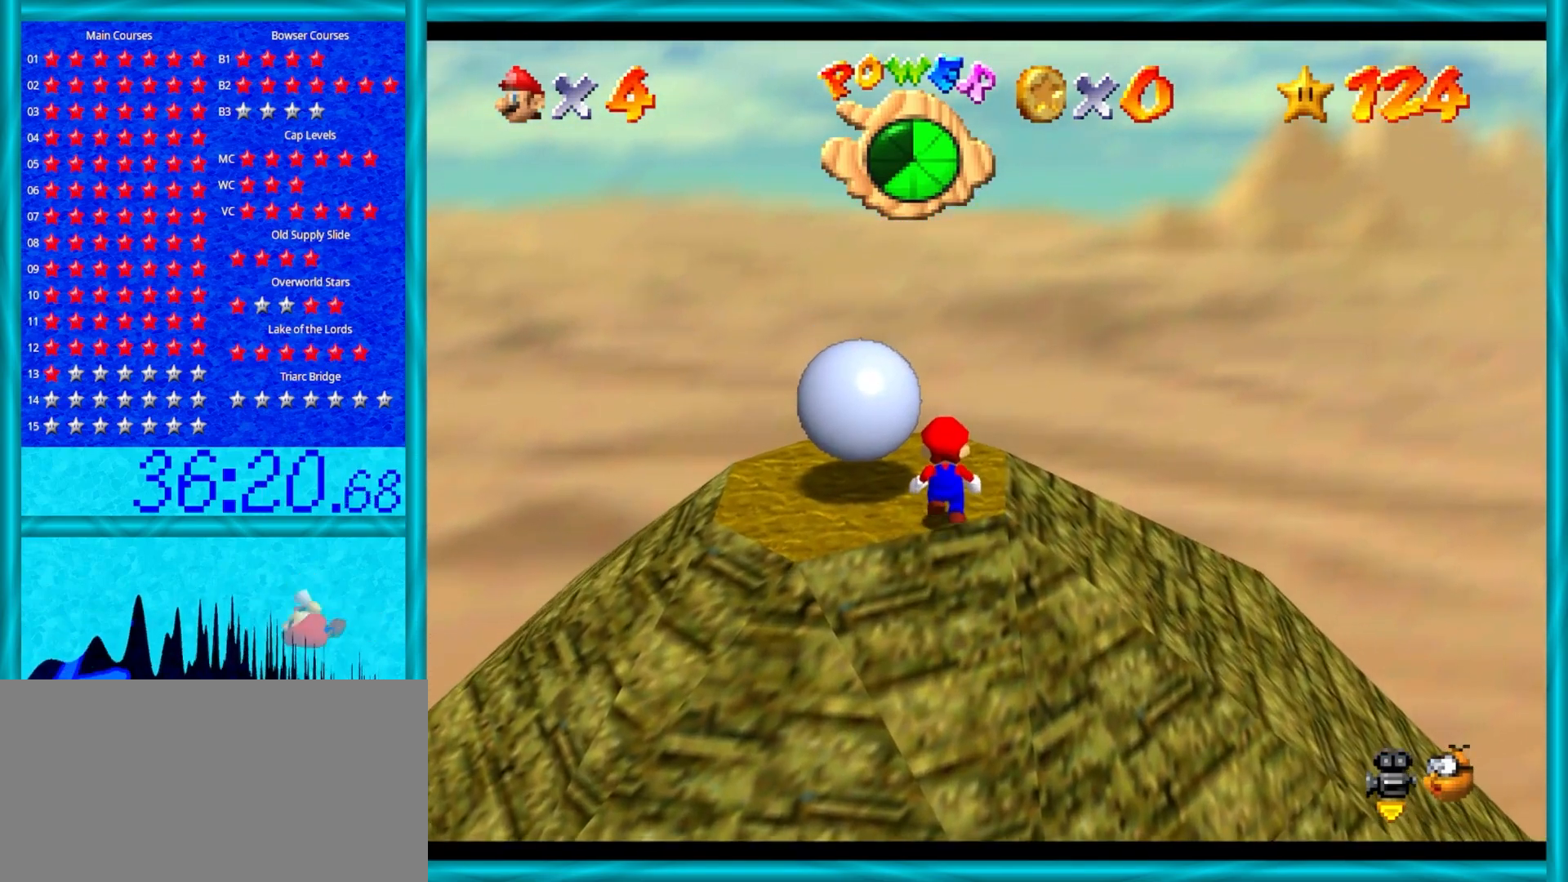
{"buttons": [], "left_stick": "up", "events": []}
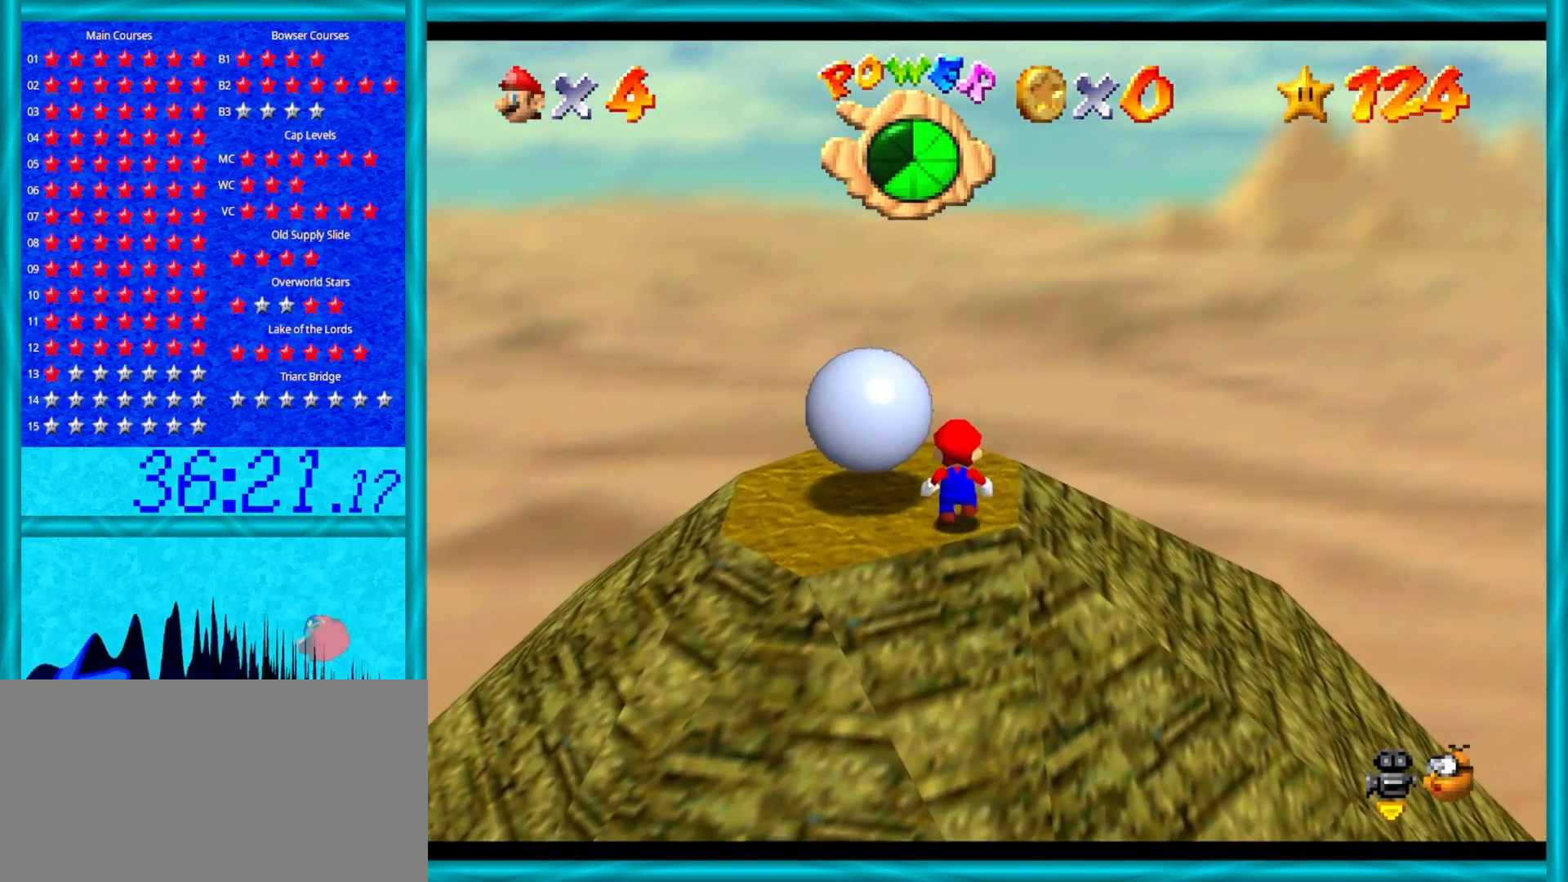
{"buttons": [], "left_stick": "up", "events": []}
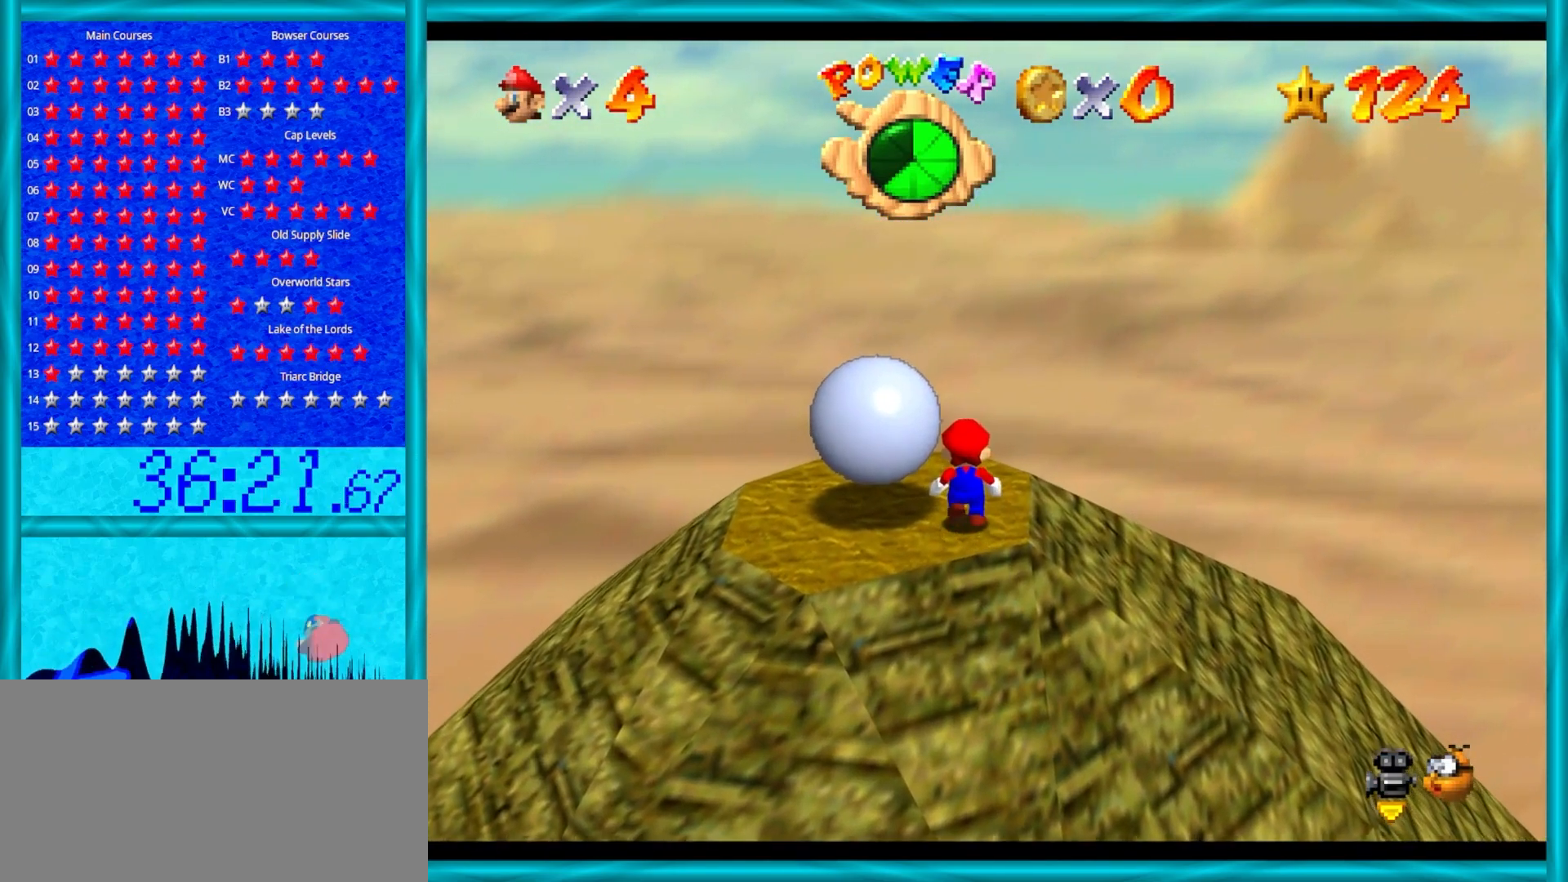
{"buttons": [], "left_stick": "up", "events": []}
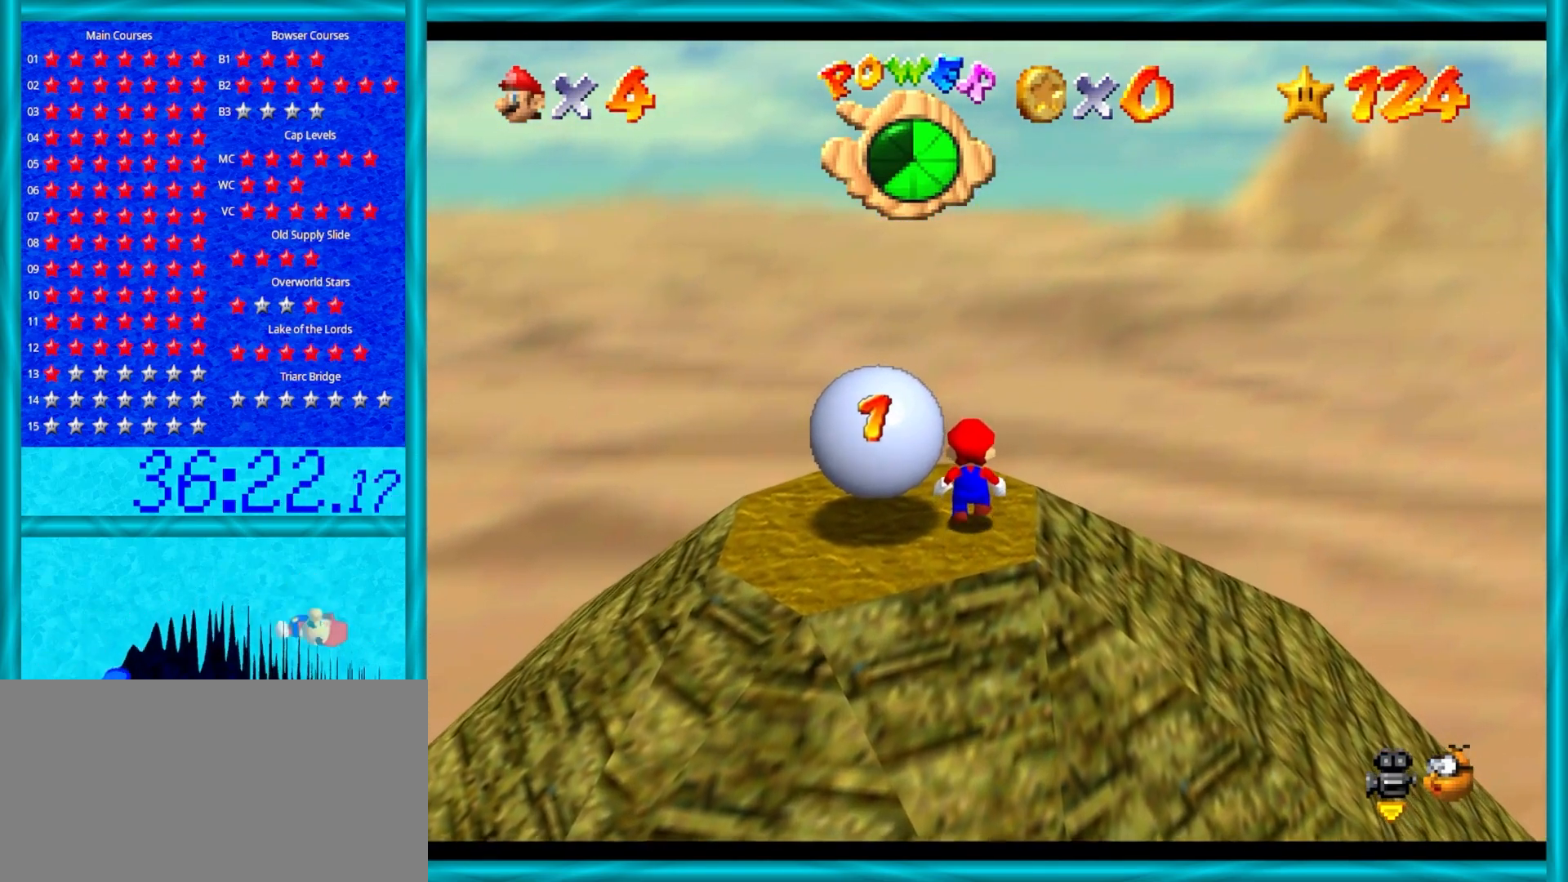
{"buttons": ["C_LEFT"], "left_stick": "right", "events": [[167, "left_stick", "up-right"], [267, "left_stick", "right"], [300, "C_LEFT", "down"], [333, "C_DOWN", "down"], [367, "C_DOWN", "up"], [400, "C_LEFT", "up"], [450, "C_LEFT", "down"]]}
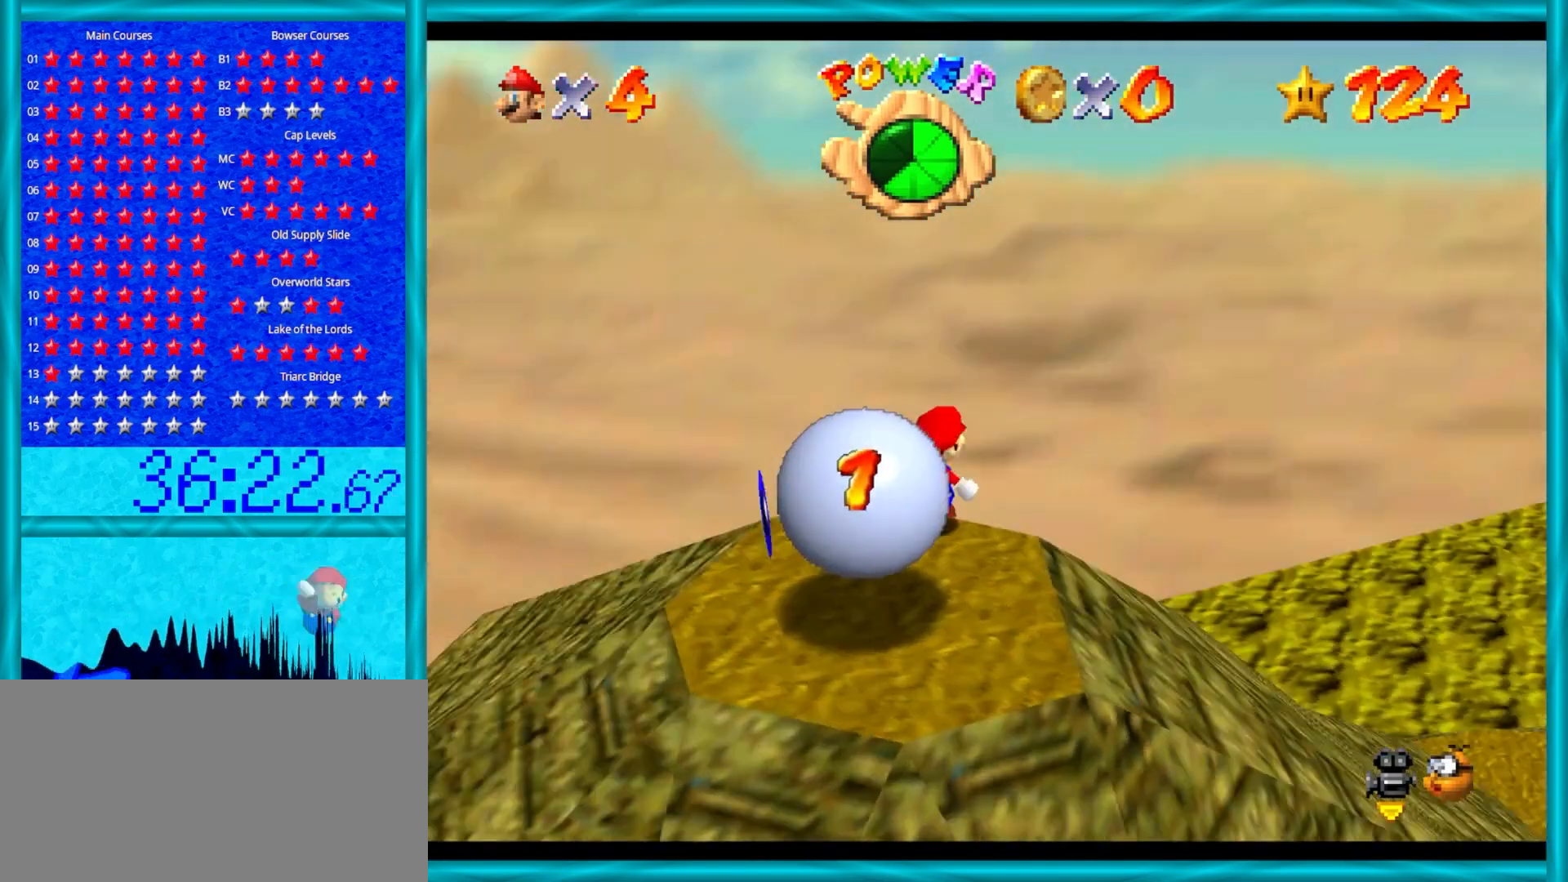
{"buttons": [], "left_stick": "up", "events": [[83, "C_LEFT", "up"], [200, "C_LEFT", "down"], [233, "left_stick", "up-right"], [317, "C_LEFT", "up"], [350, "left_stick", "up"]]}
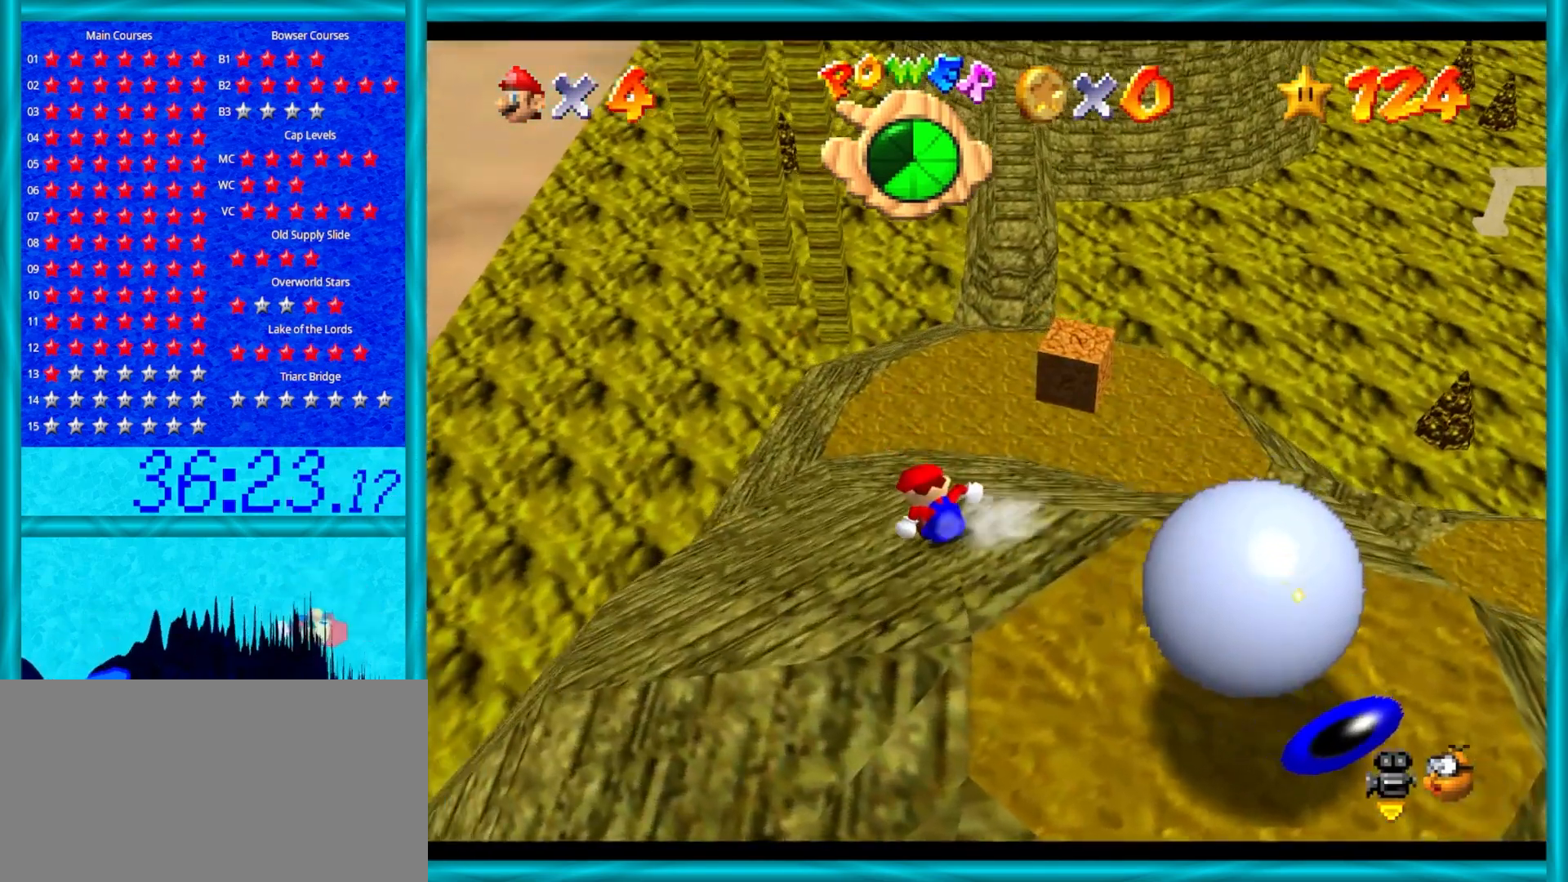
{"buttons": ["A"], "left_stick": "up-right", "events": [[133, "left_stick", "up-right"], [367, "A", "down"]]}
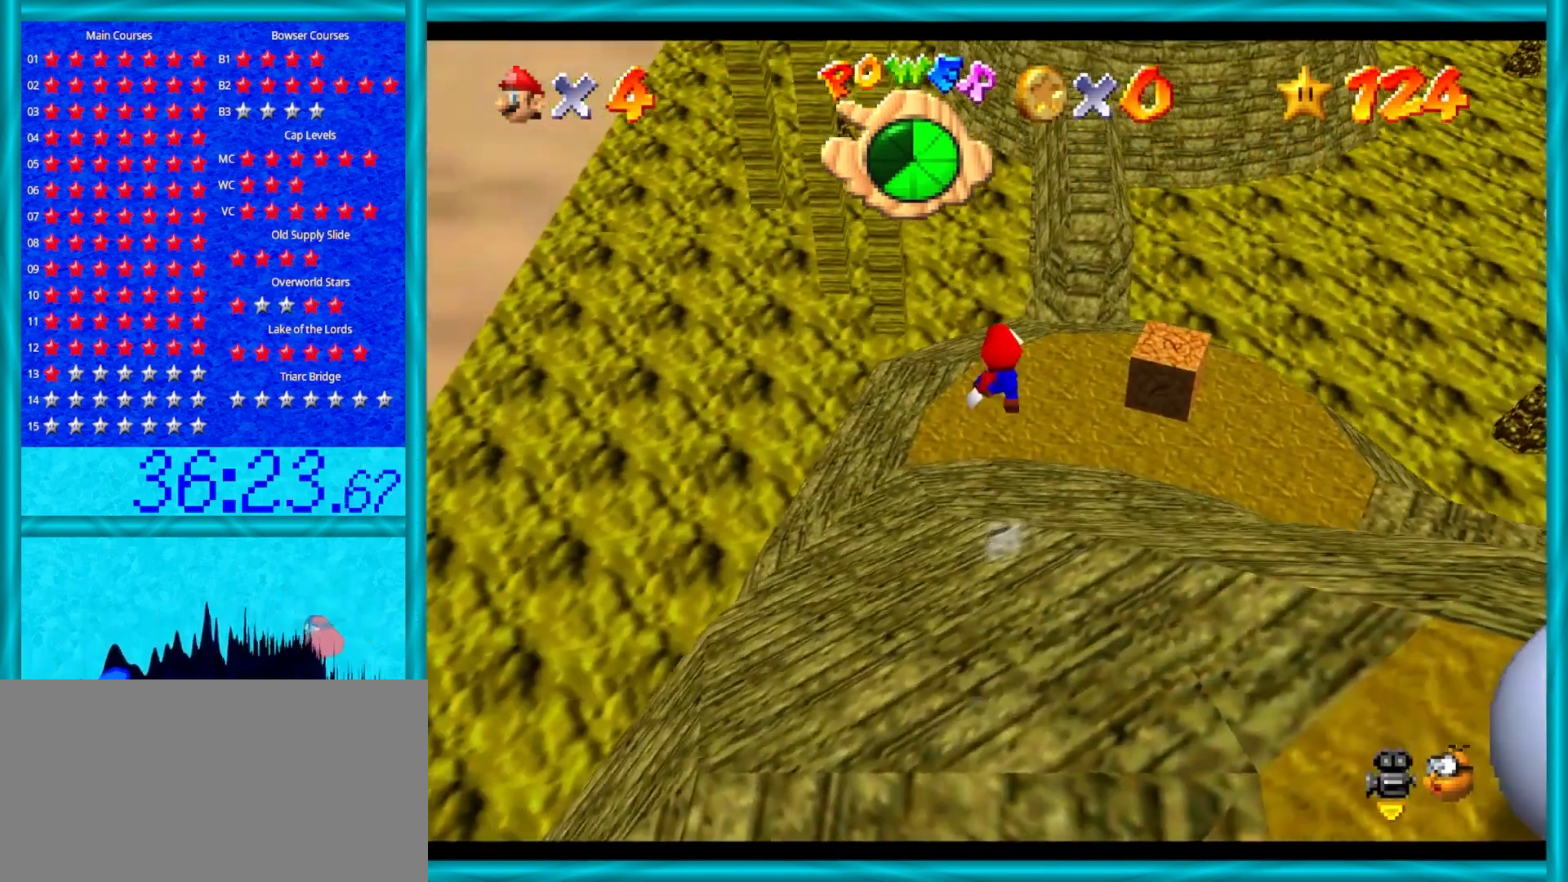
{"buttons": ["A"], "left_stick": "right", "events": [[17, "left_stick", "right"]]}
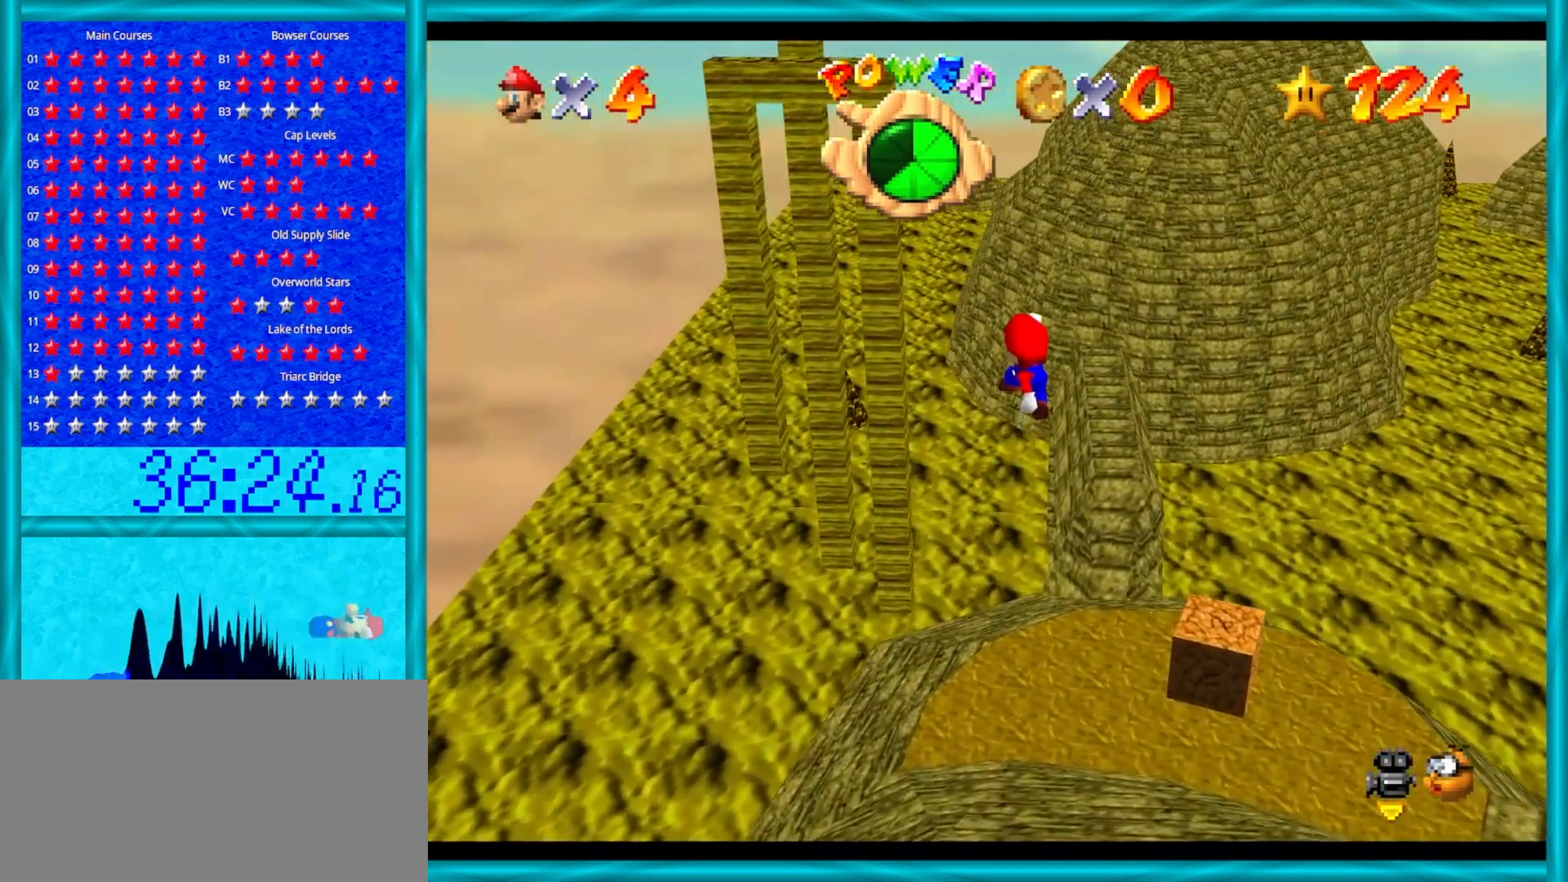
{"buttons": [], "left_stick": "down-right", "events": [[333, "left_stick", "down-right"], [417, "A", "up"]]}
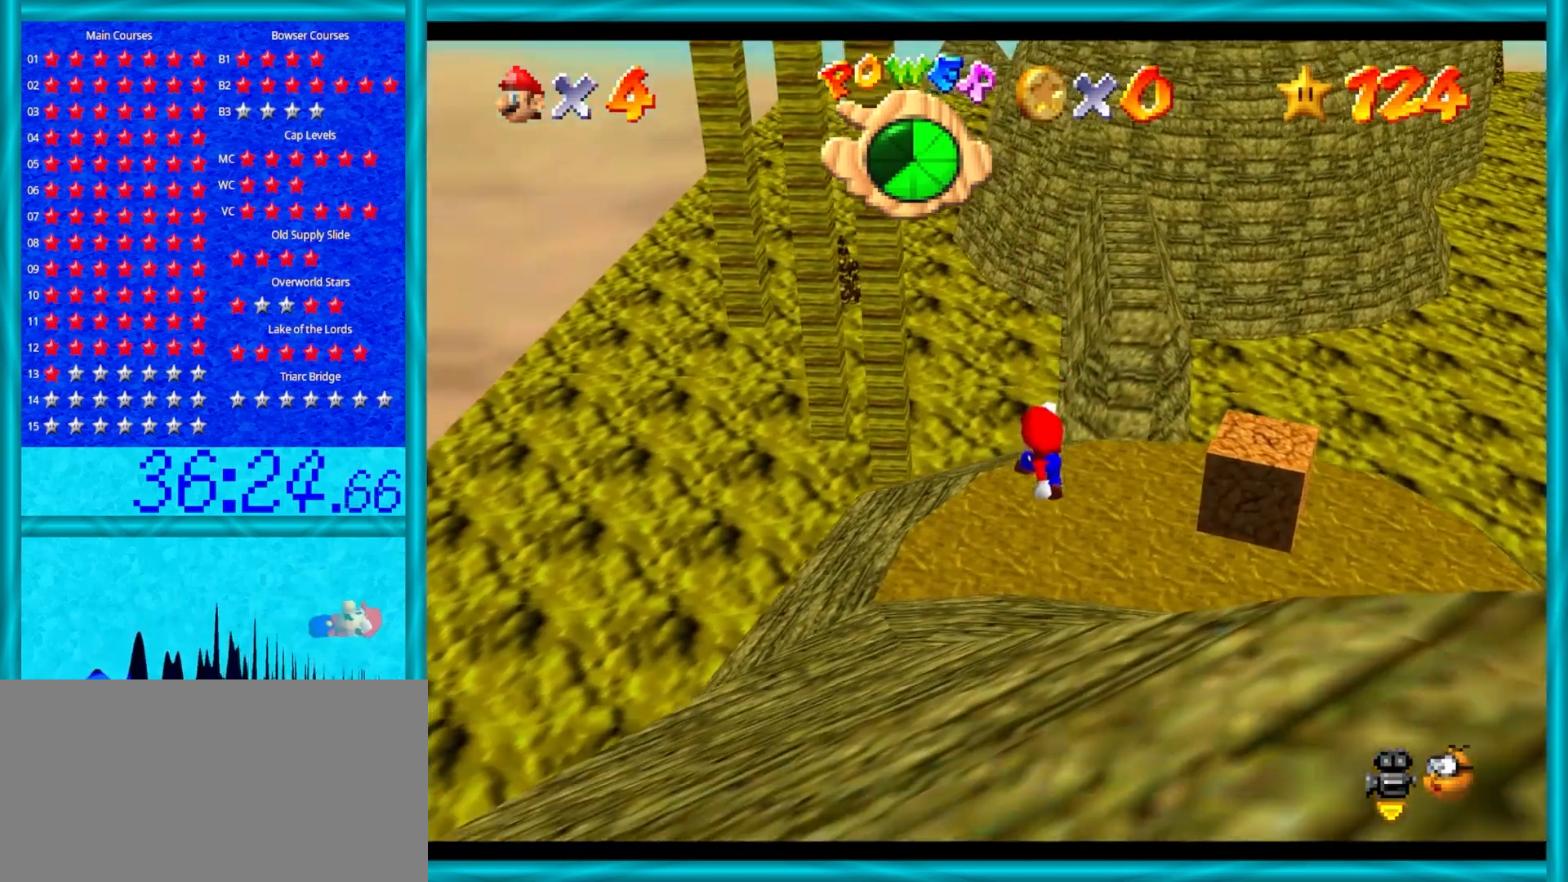
{"buttons": [], "left_stick": "right", "events": [[183, "left_stick", "right"]]}
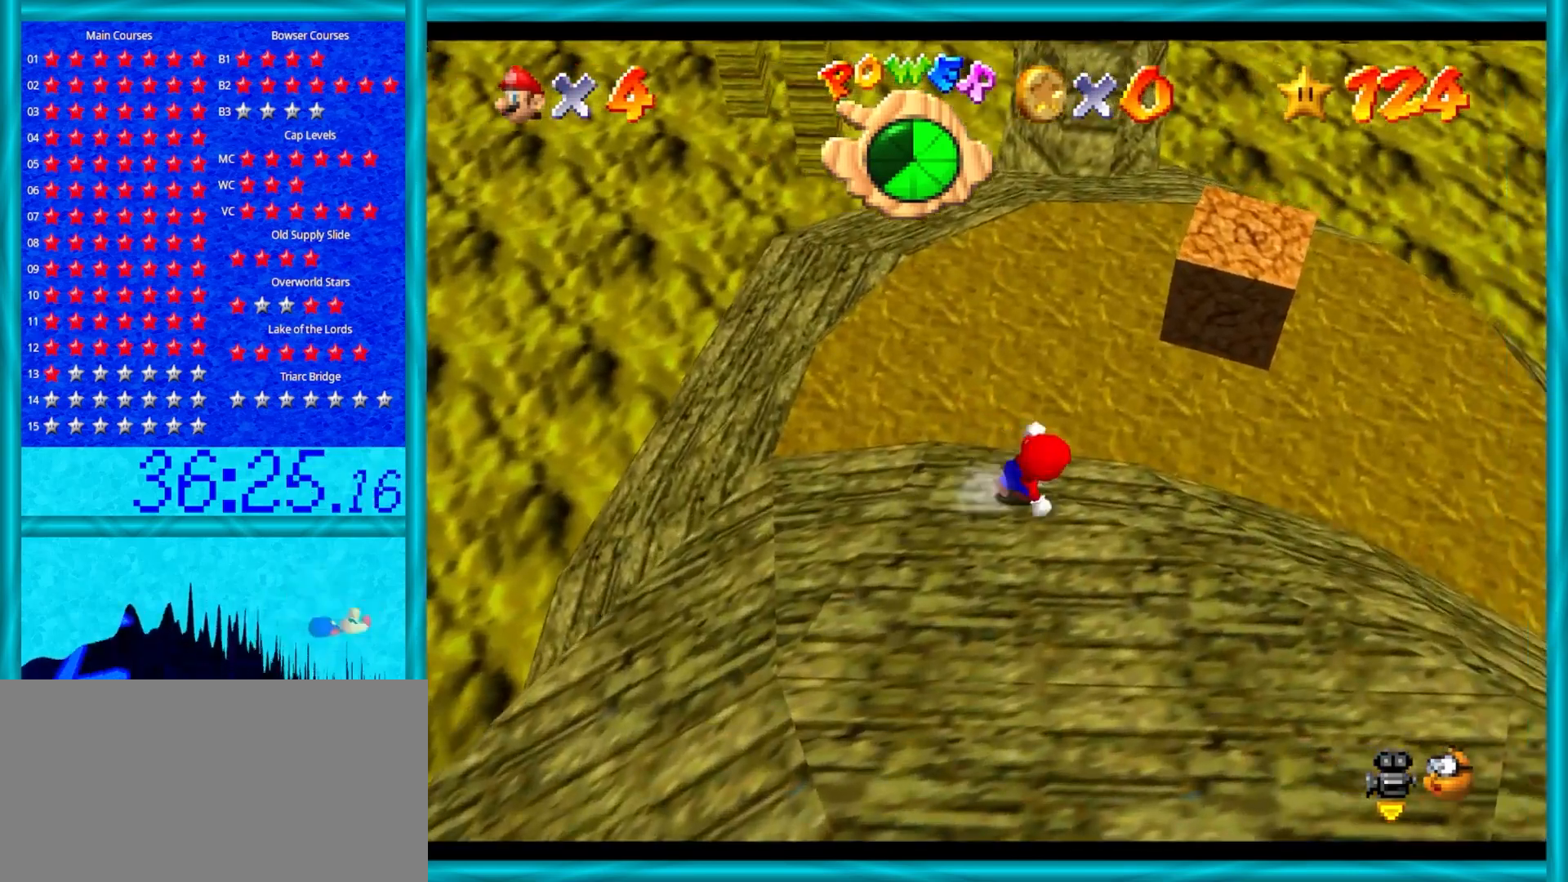
{"buttons": [], "left_stick": "up-right", "events": [[183, "left_stick", "up-right"]]}